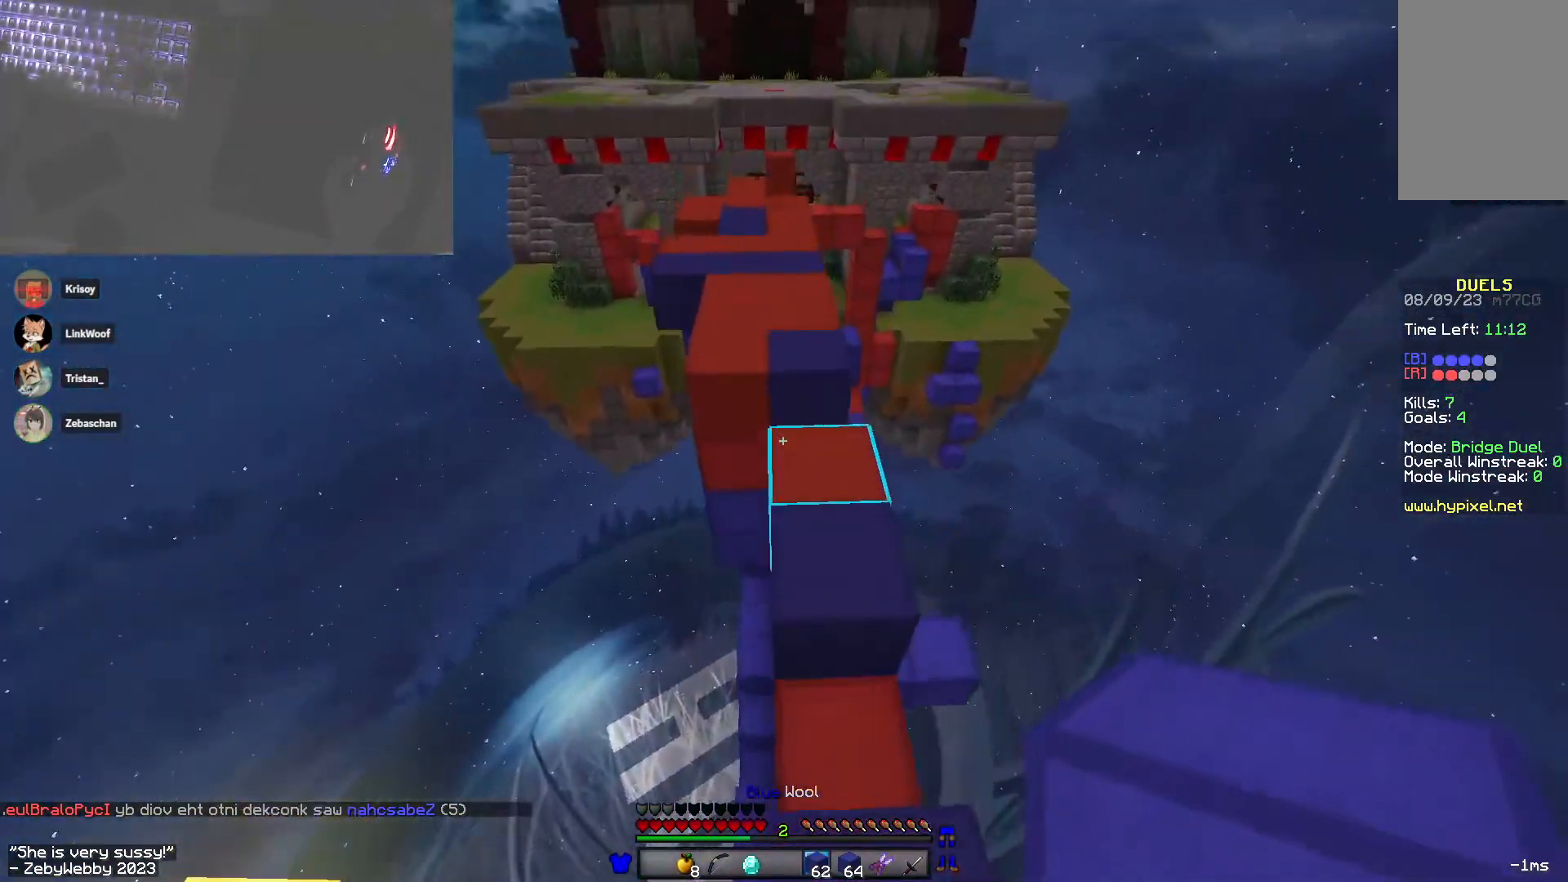
Gameplay with keyboard and mouse; each line is a JSON object with the keys and mouse buttons held at the frame after it. "events" lists presses ("down") and releases ("up") of "a", "d", "s", "sneak", "space", "w", "mouse_left" and "mouse_right" between this image and that frame as [ms after this image, input, new state], when the widget could be followed in between. "mouse_left", "mouse_right" = the "left", "right" buttons of the "mouse" list. No other keys are recorded. Fast repeated clicks can show as one long hold. Mouse movement is not recorded. Key names are as the overlay labels them; some are game actions (e.g. jump) rather than physical keys.
{"keys": ["space", "w"], "mouse": [], "events": []}
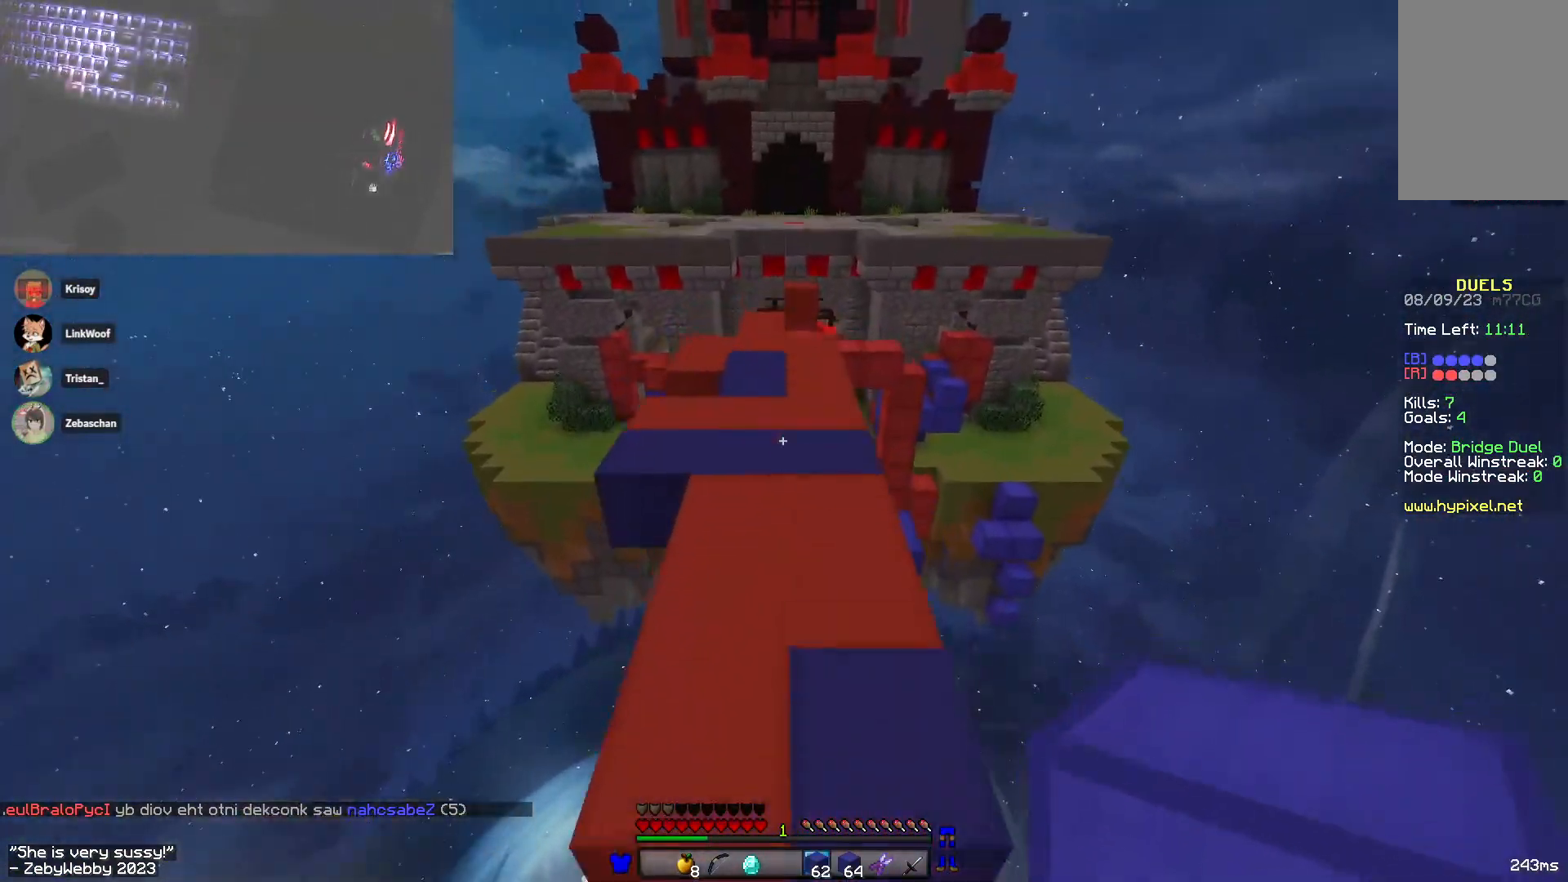
{"keys": ["space", "w"], "mouse": [], "events": [[166, "a", "down"], [433, "a", "up"]]}
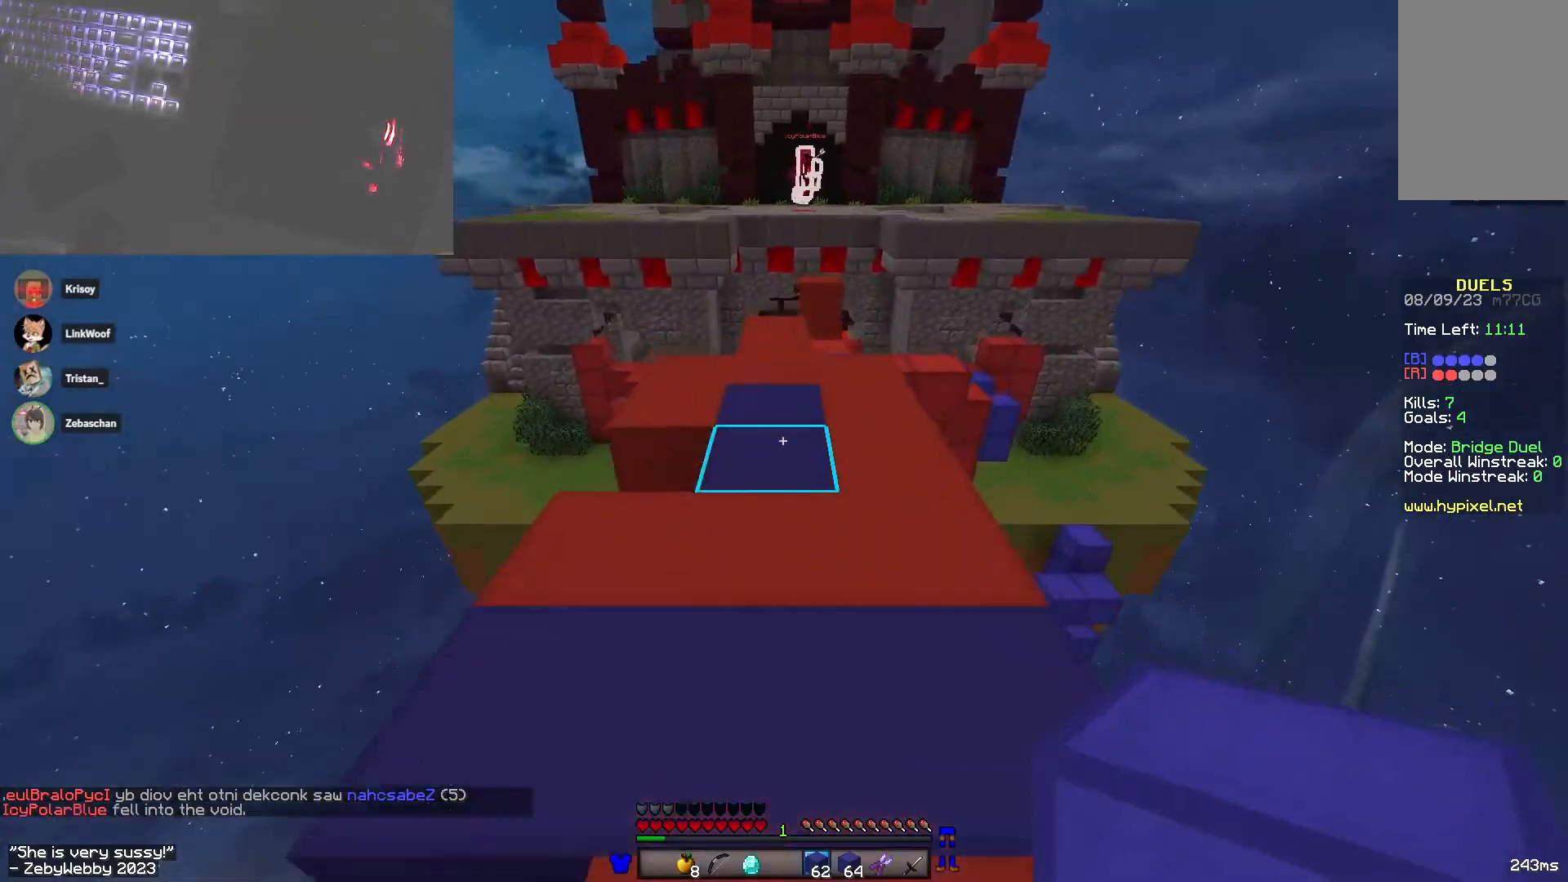
{"keys": ["a", "w"], "mouse": [], "events": [[133, "space", "up"], [300, "a", "down"]]}
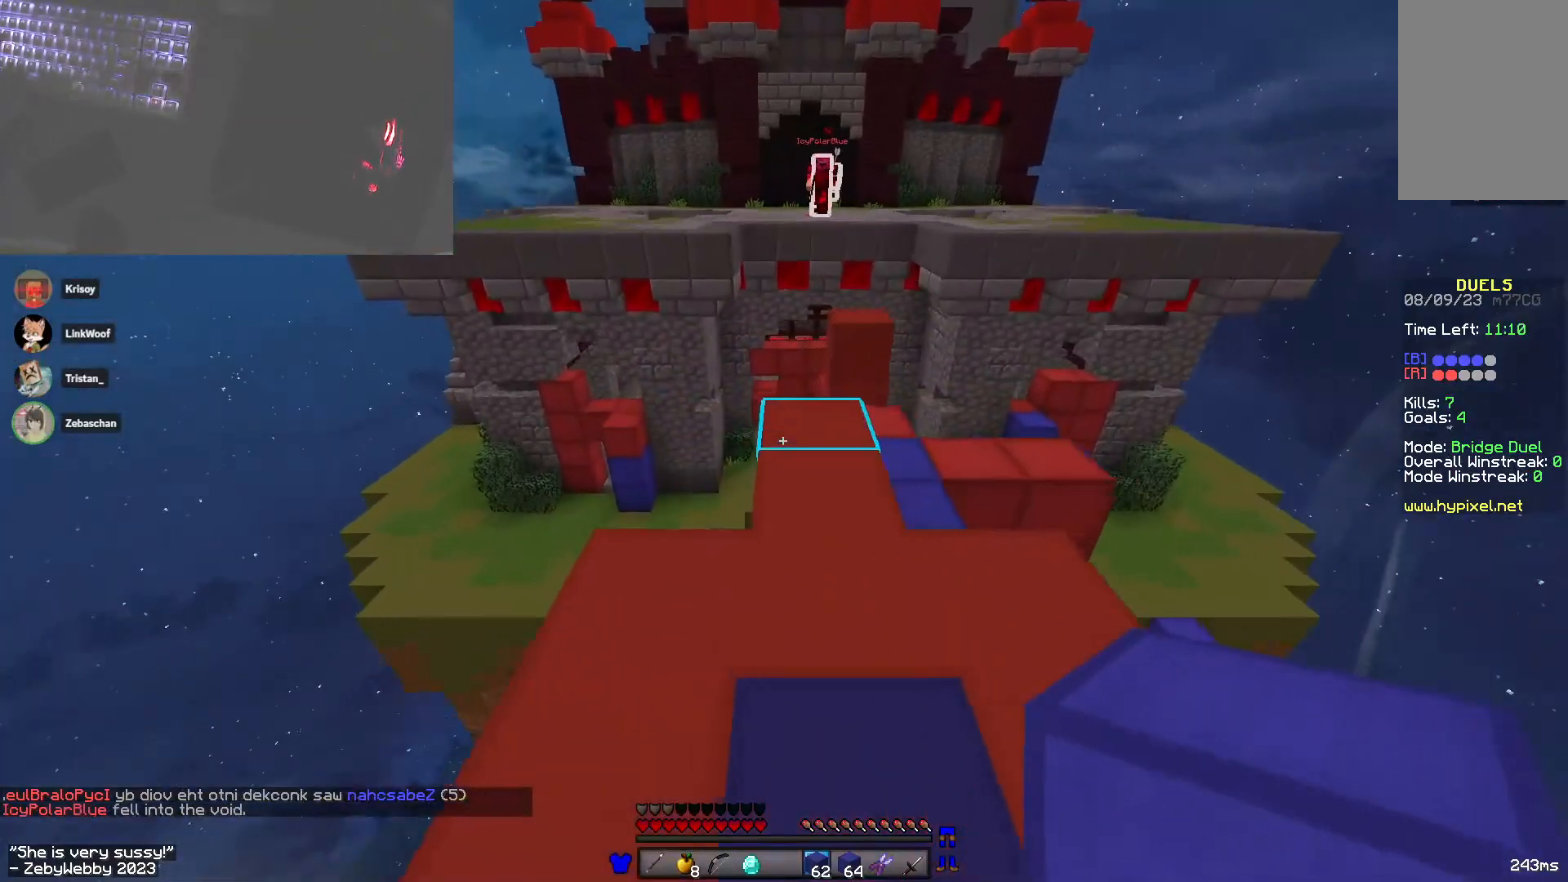
{"keys": ["space", "w"], "mouse": [], "events": [[333, "a", "up"], [433, "space", "down"]]}
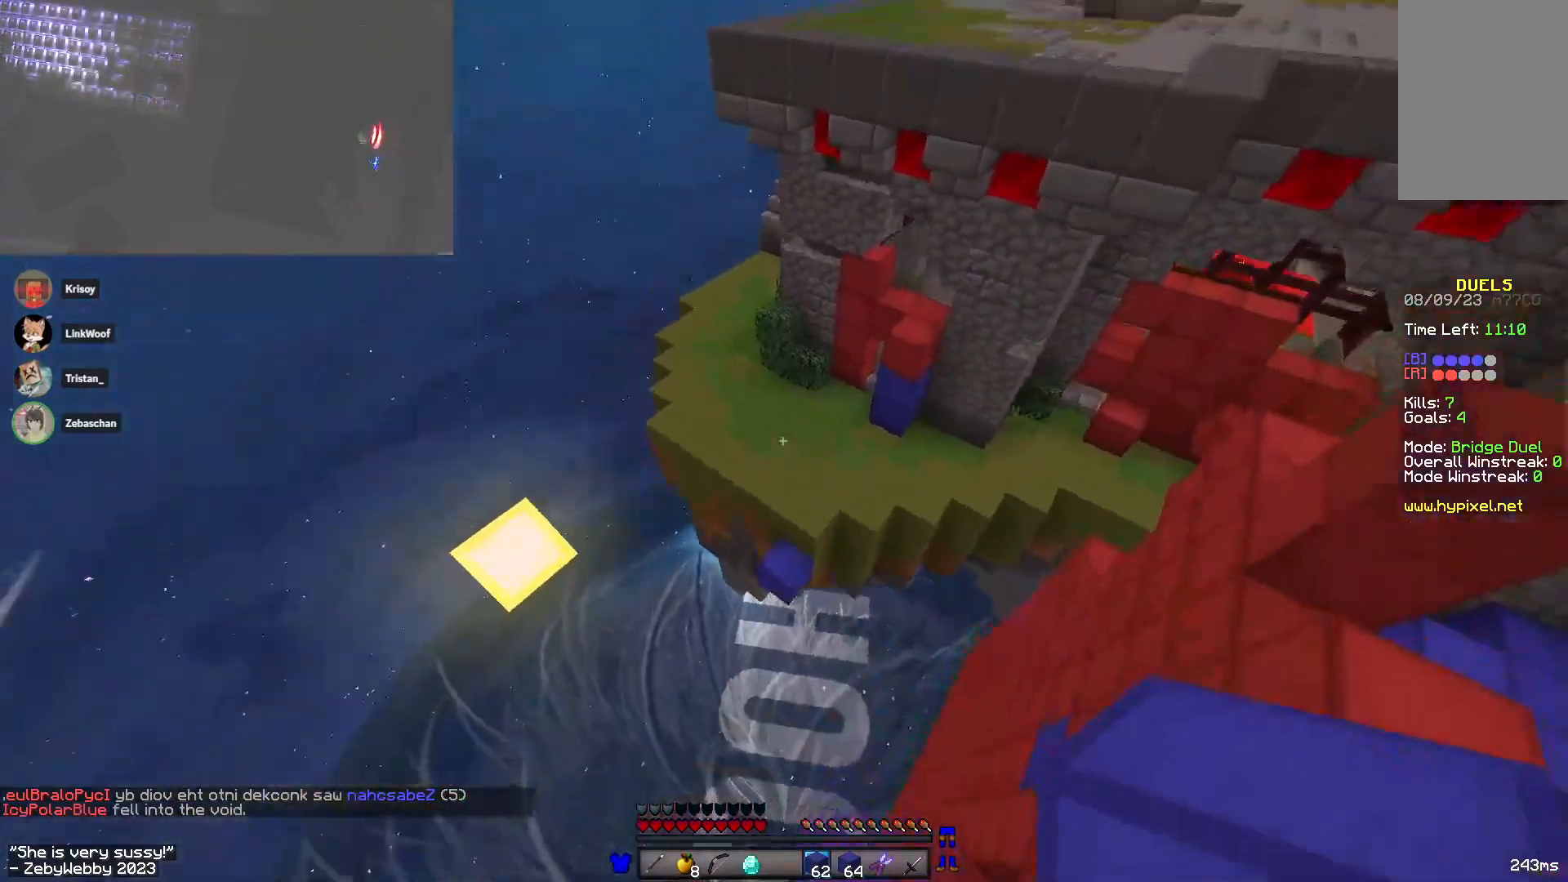
{"keys": ["w"], "mouse": []}
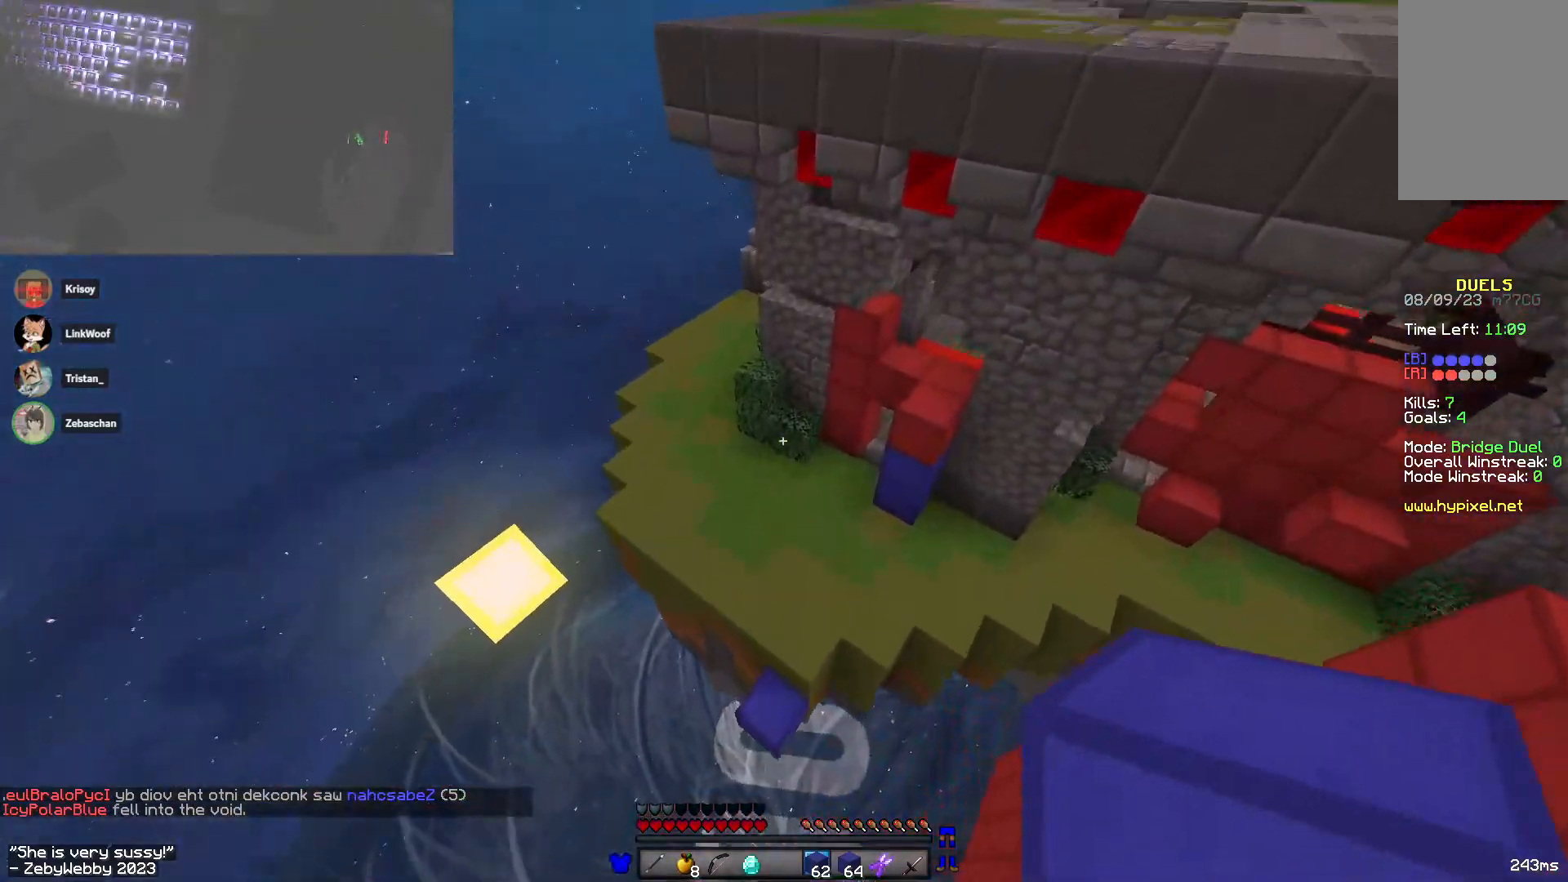
{"keys": ["a", "w"], "mouse": [], "events": [[416, "a", "down"]]}
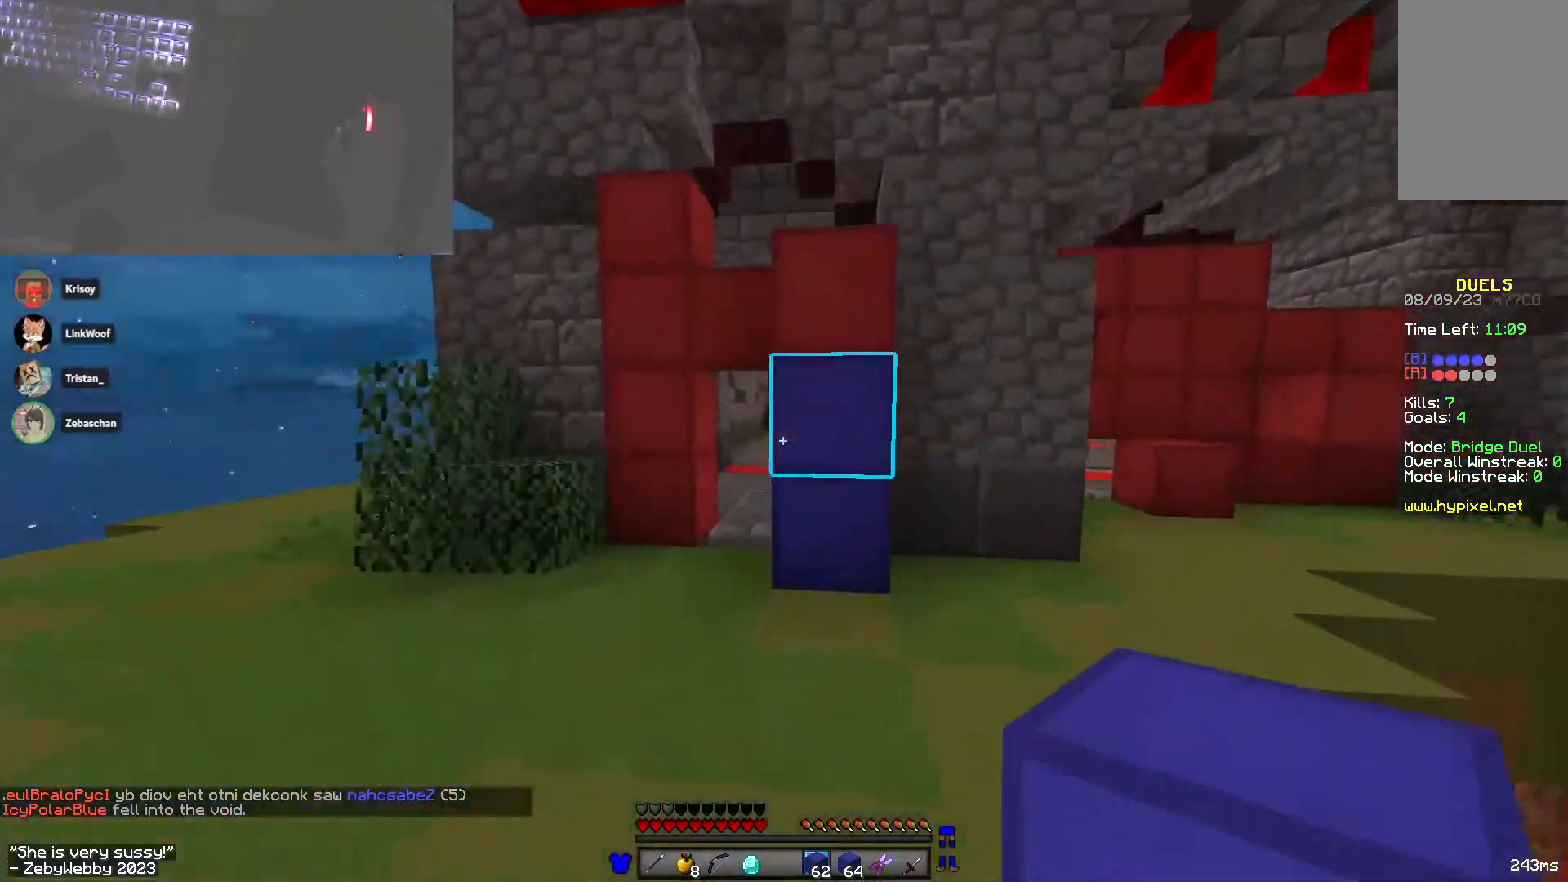
{"keys": ["a"], "mouse": [], "events": [[416, "w", "up"]]}
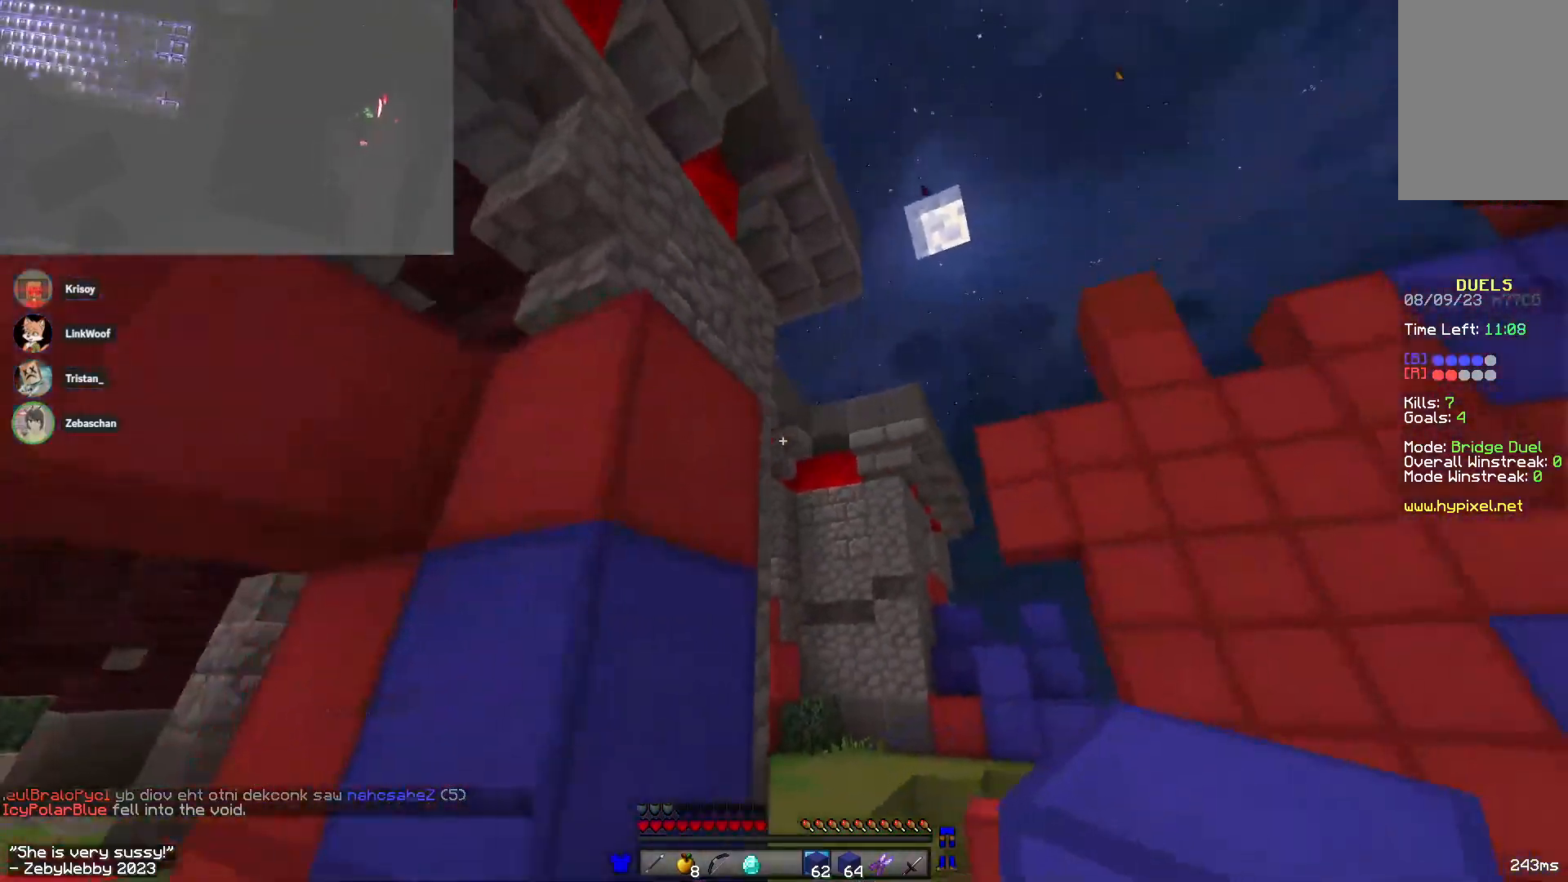
{"keys": ["s"], "mouse": ["right"], "events": [[133, "s", "down"], [266, "mouse_right", "down"], [366, "a", "up"]]}
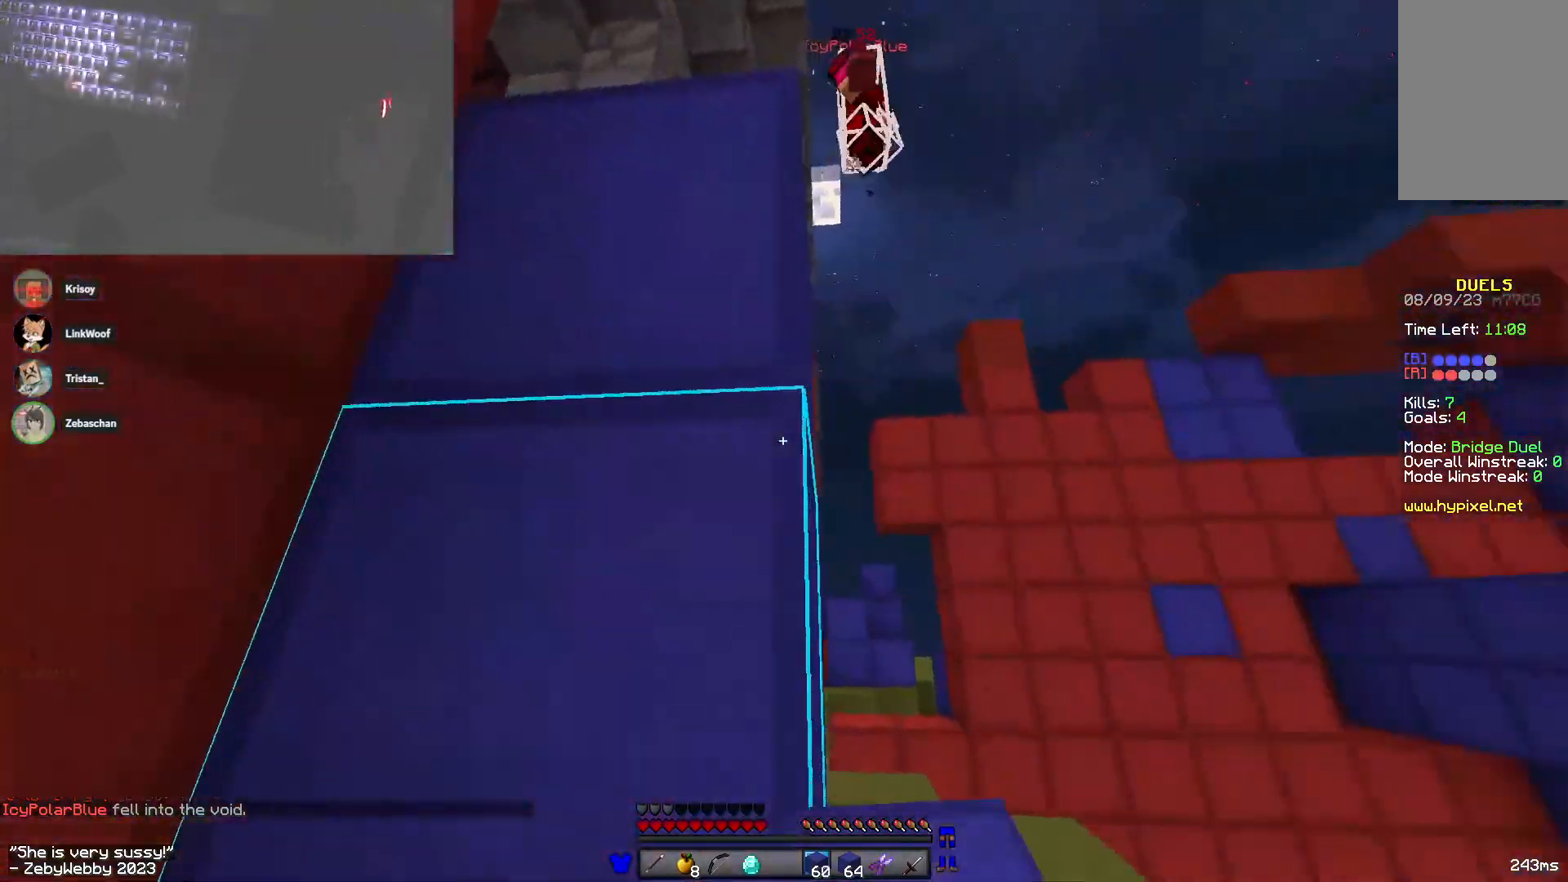
{"keys": ["a"], "mouse": ["right"], "events": [[16, "mouse_right", "up"], [33, "a", "down"], [83, "s", "up"], [150, "mouse_right", "down"], [183, "mouse_right", "up"], [183, "w", "down"], [200, "a", "up"], [250, "mouse_right", "down"], [266, "a", "down"], [283, "mouse_right", "up"], [316, "mouse_right", "down"], [316, "w", "up"]]}
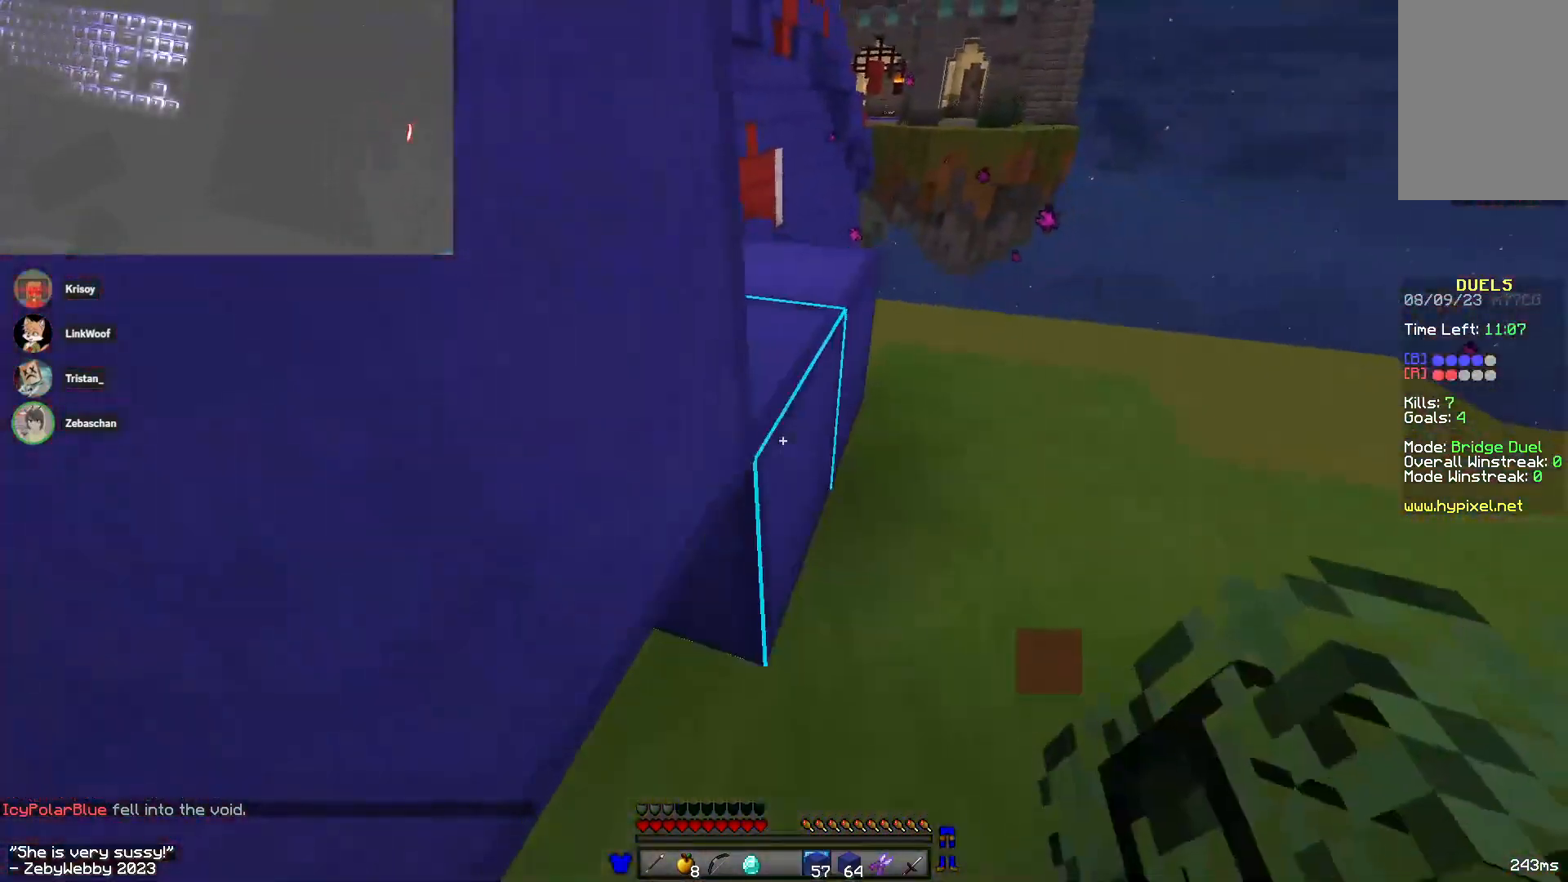
{"keys": ["w"], "mouse": ["left"], "events": [[233, "mouse_right", "up"], [383, "w", "down"], [433, "a", "up"], [466, "mouse_left", "down"]]}
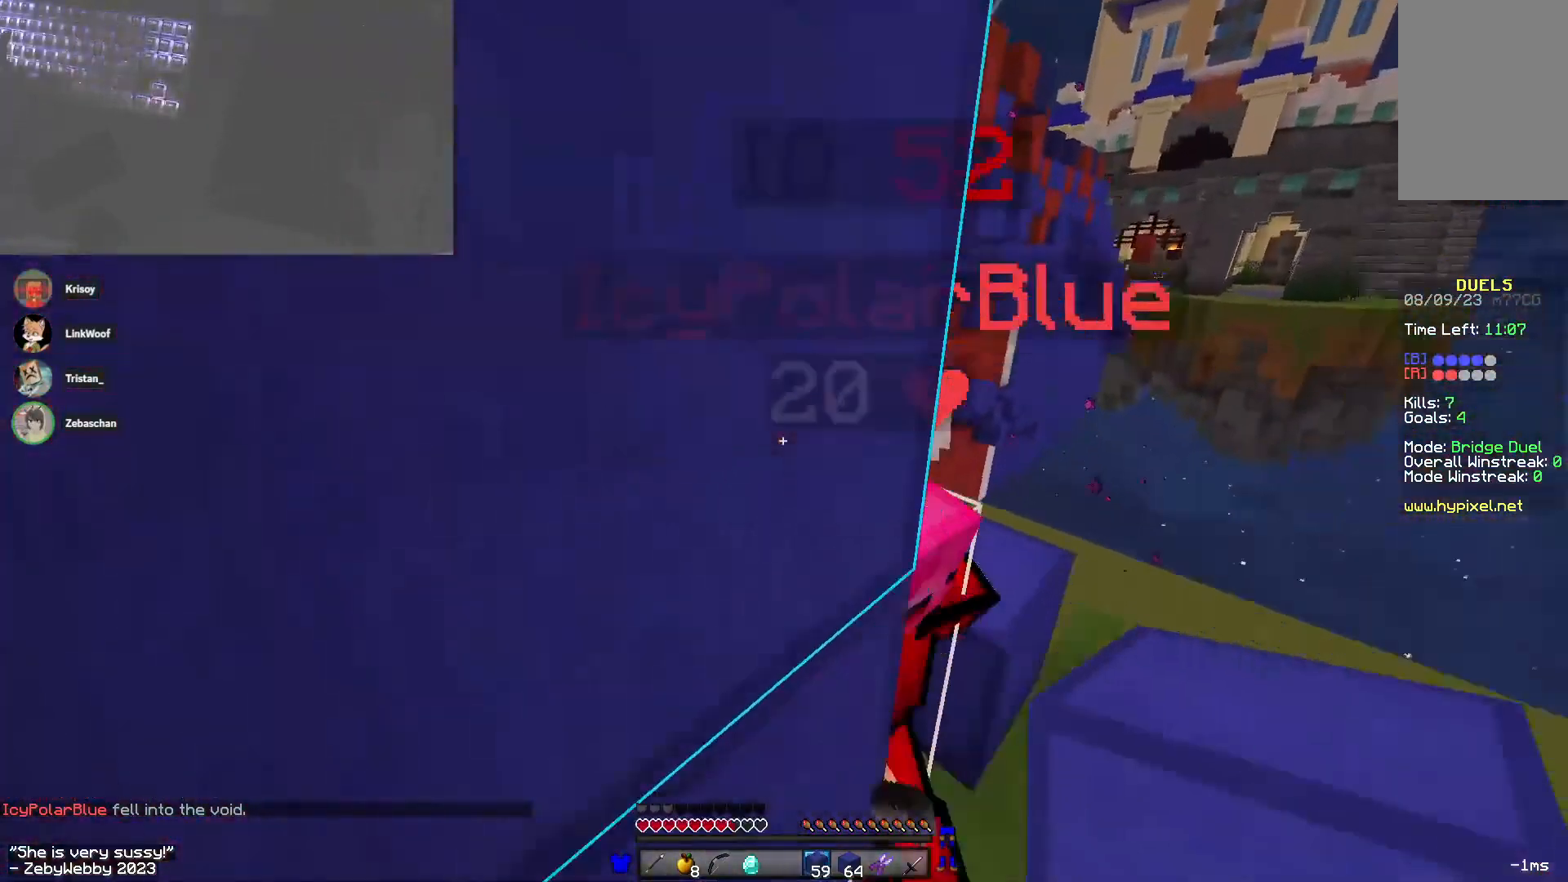
{"keys": ["a"], "mouse": ["left"], "events": [[116, "mouse_left", "up"], [166, "mouse_left", "down"], [183, "w", "up"], [266, "s", "down"], [366, "mouse_left", "up"], [400, "mouse_left", "down"], [450, "a", "down"], [483, "s", "up"]]}
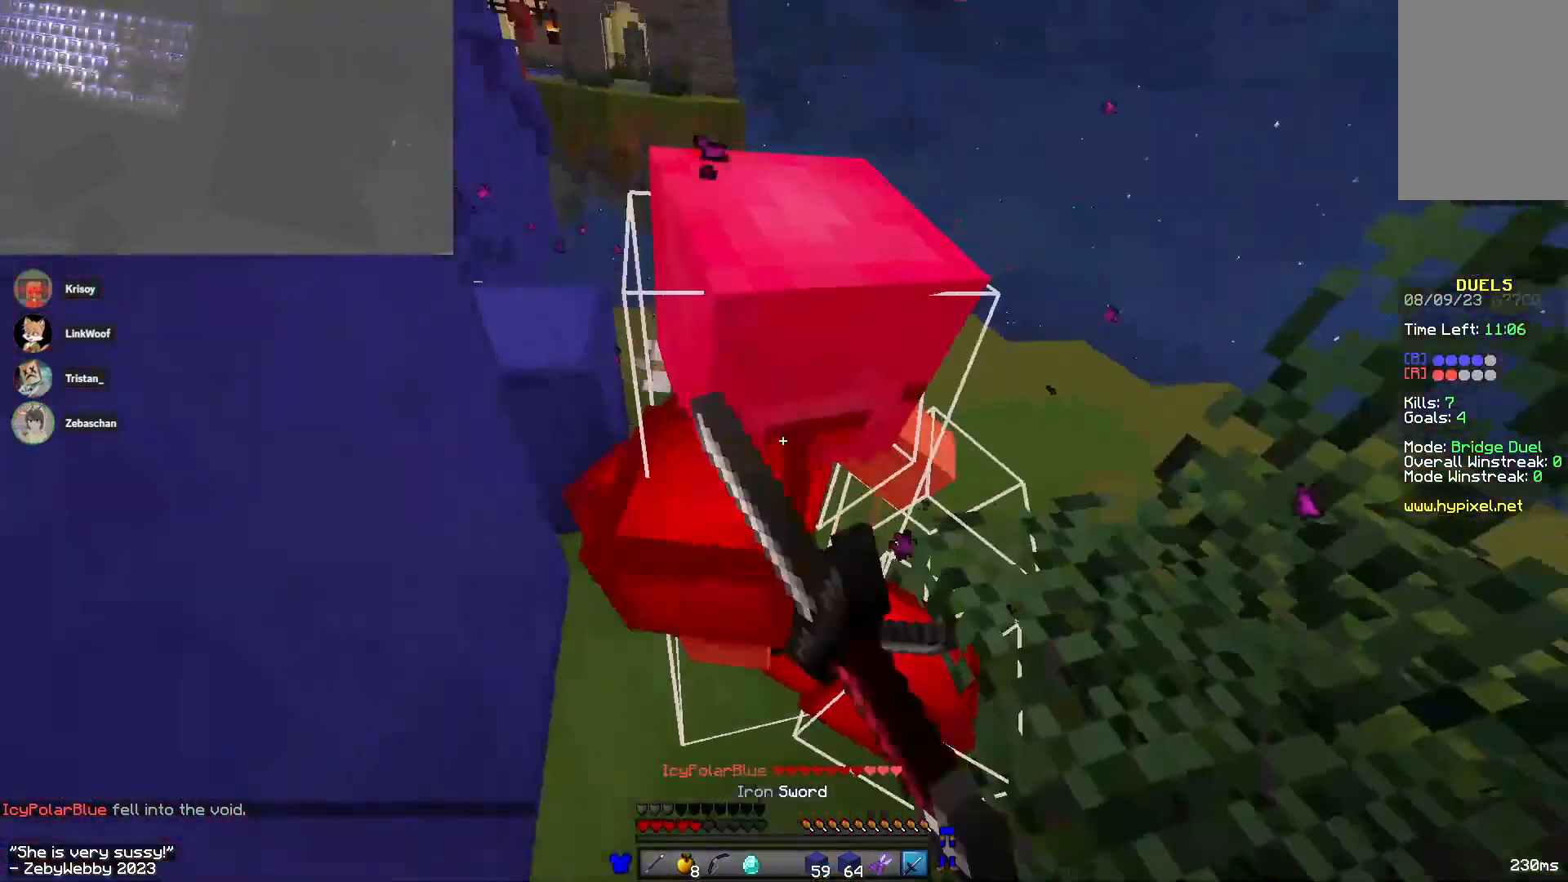
{"keys": [], "mouse": ["left"], "events": [[66, "a", "up"], [133, "mouse_left", "up"], [150, "mouse_left", "down"], [366, "s", "down"], [450, "s", "up"]]}
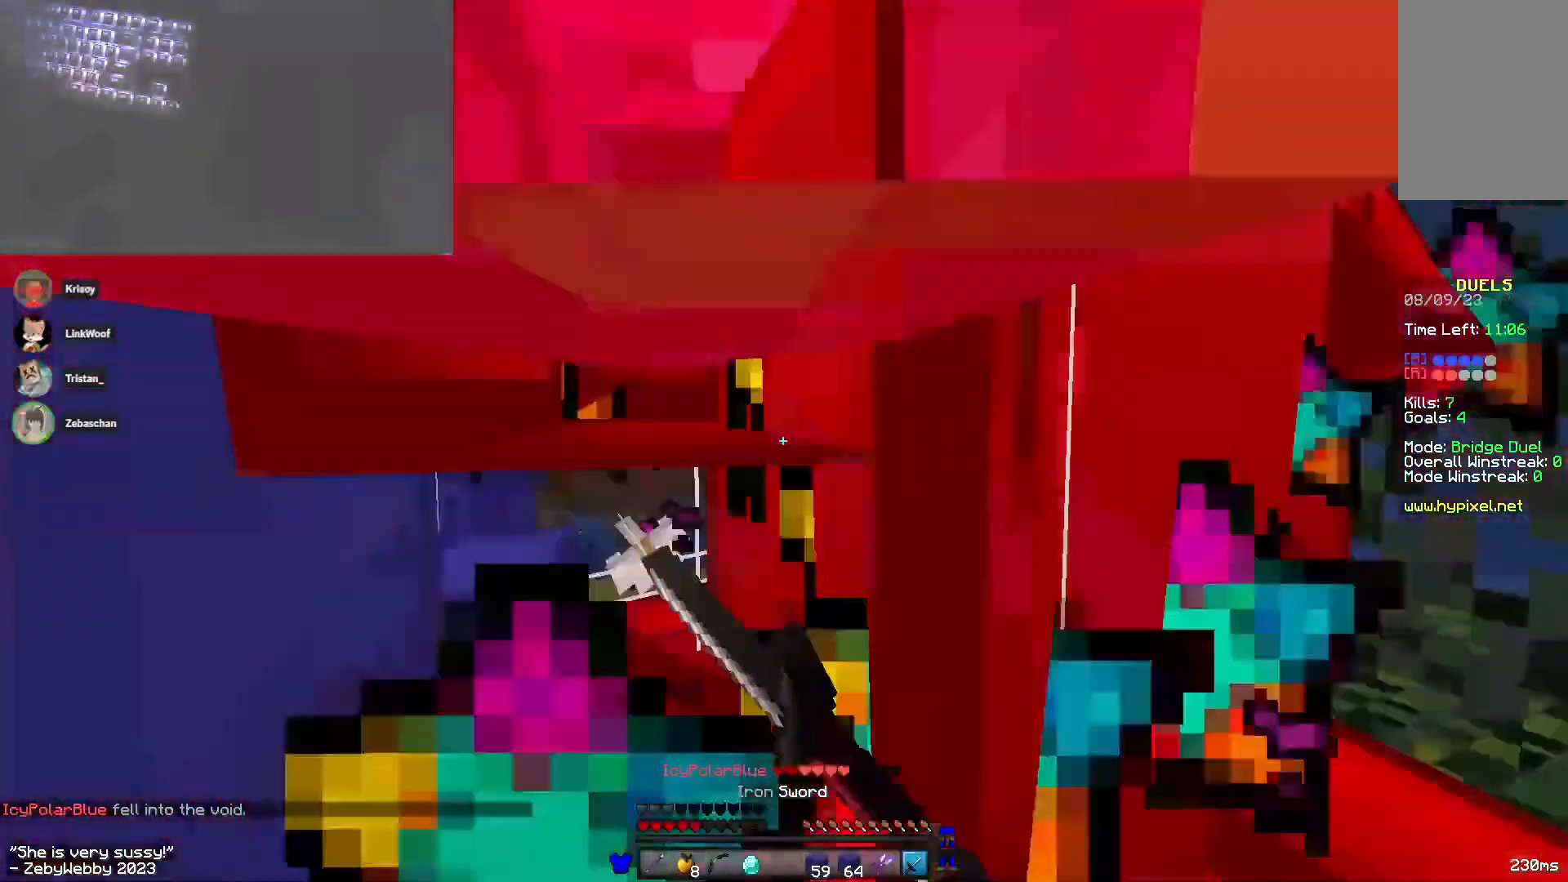
{"keys": [], "mouse": ["left"], "events": [[33, "mouse_left", "up"], [50, "mouse_left", "down"], [333, "mouse_left", "up"], [383, "mouse_left", "down"]]}
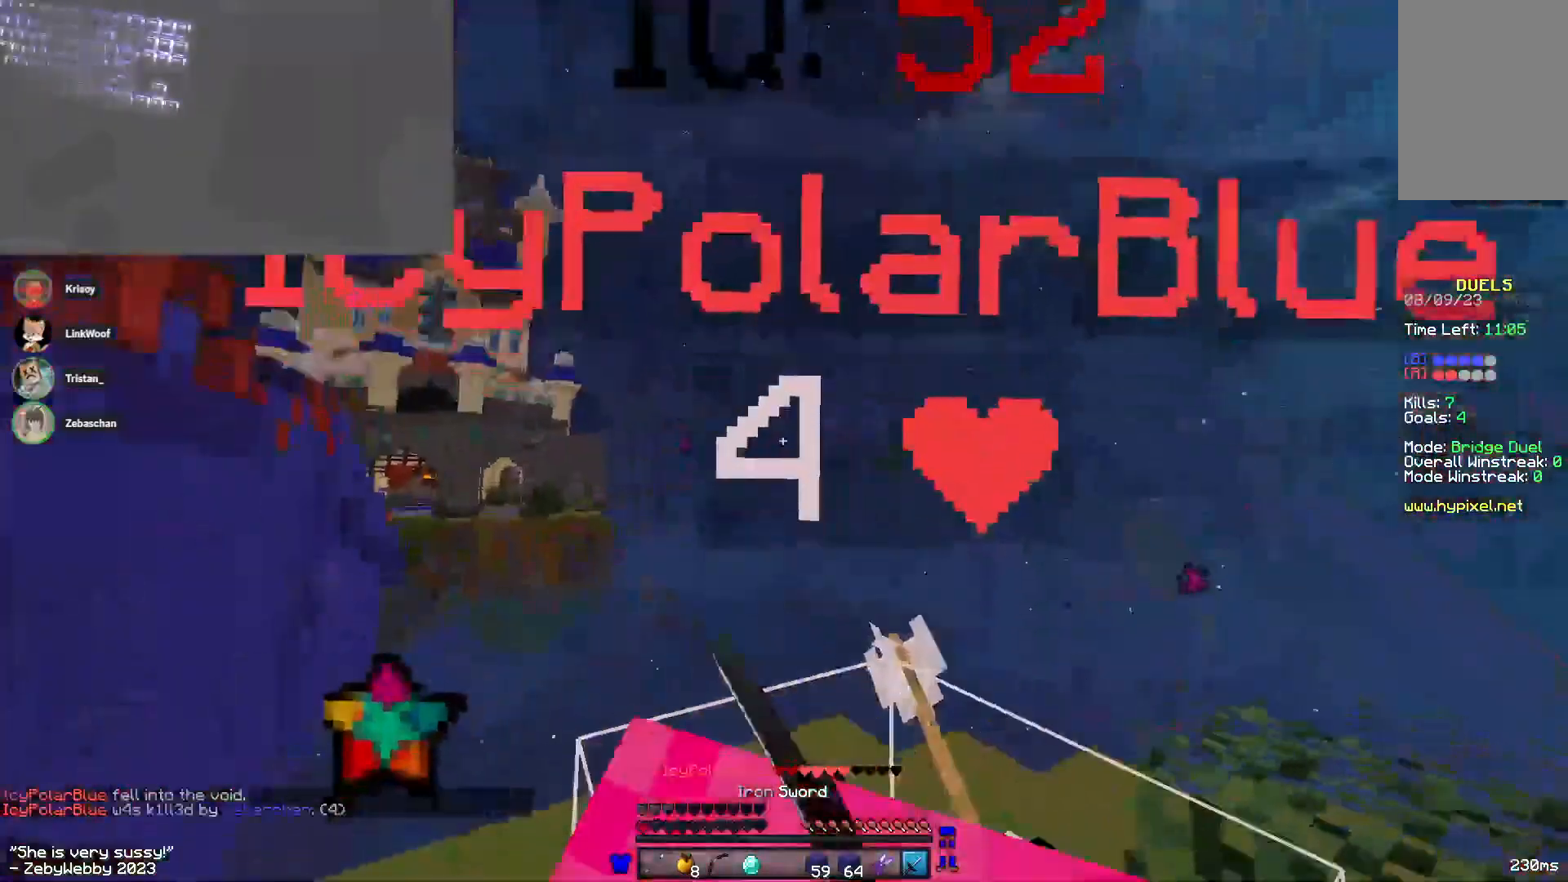
{"keys": ["w"], "mouse": ["left"], "events": [[266, "a", "down"], [300, "mouse_left", "up"], [333, "w", "down"], [383, "a", "up"], [466, "mouse_left", "down"]]}
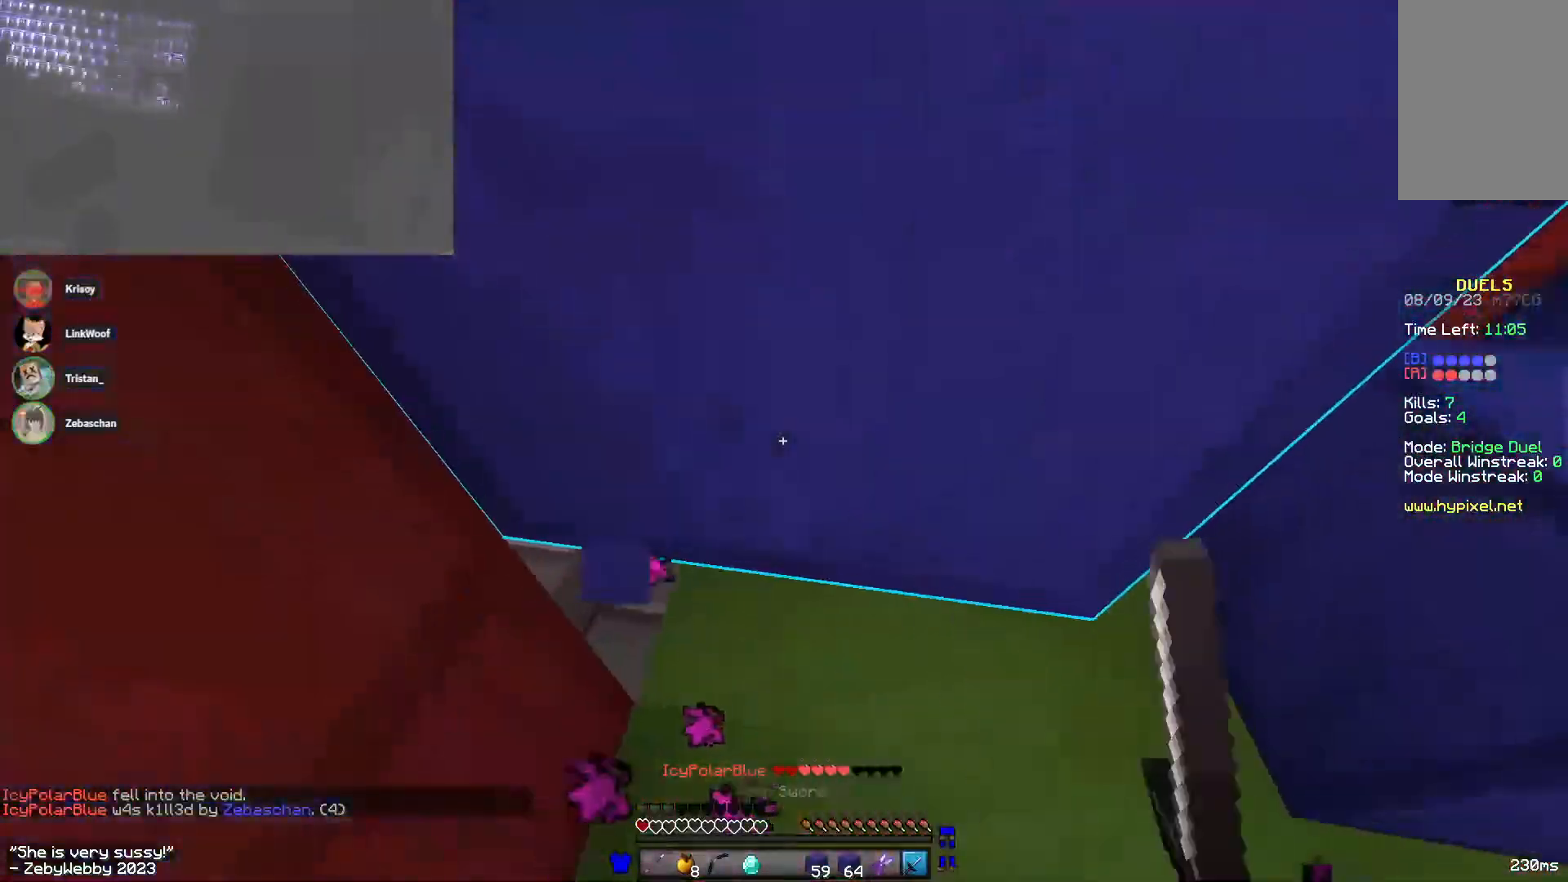
{"keys": ["a", "w"], "mouse": [], "events": [[450, "a", "down"], [450, "mouse_left", "up"]]}
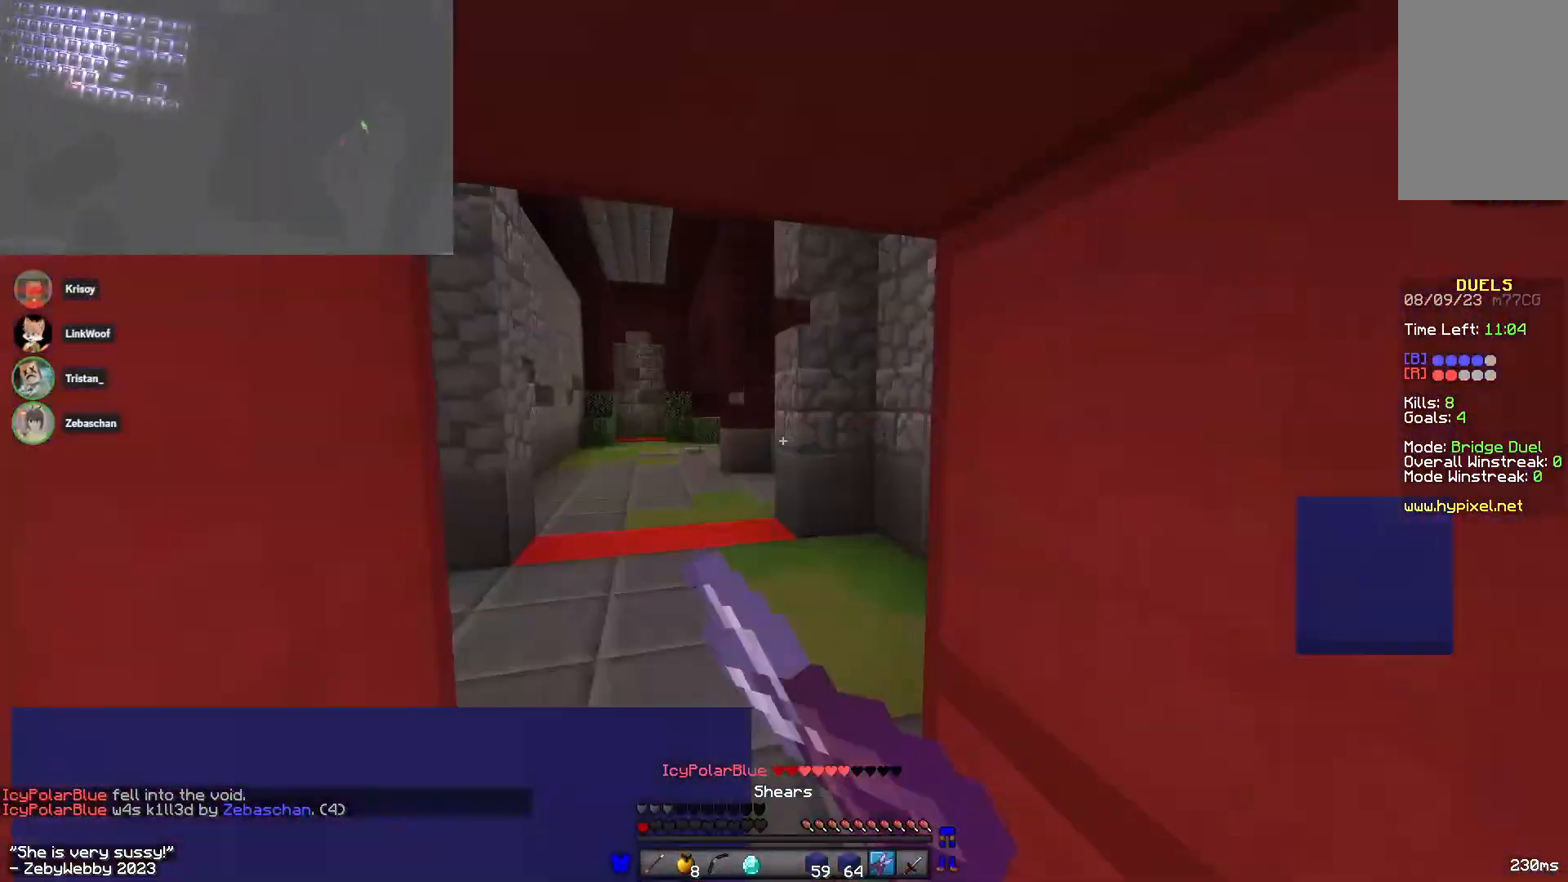
{"keys": ["space", "w"], "mouse": [], "events": [[300, "a", "up"], [366, "a", "down"], [433, "space", "down"], [466, "a", "up"]]}
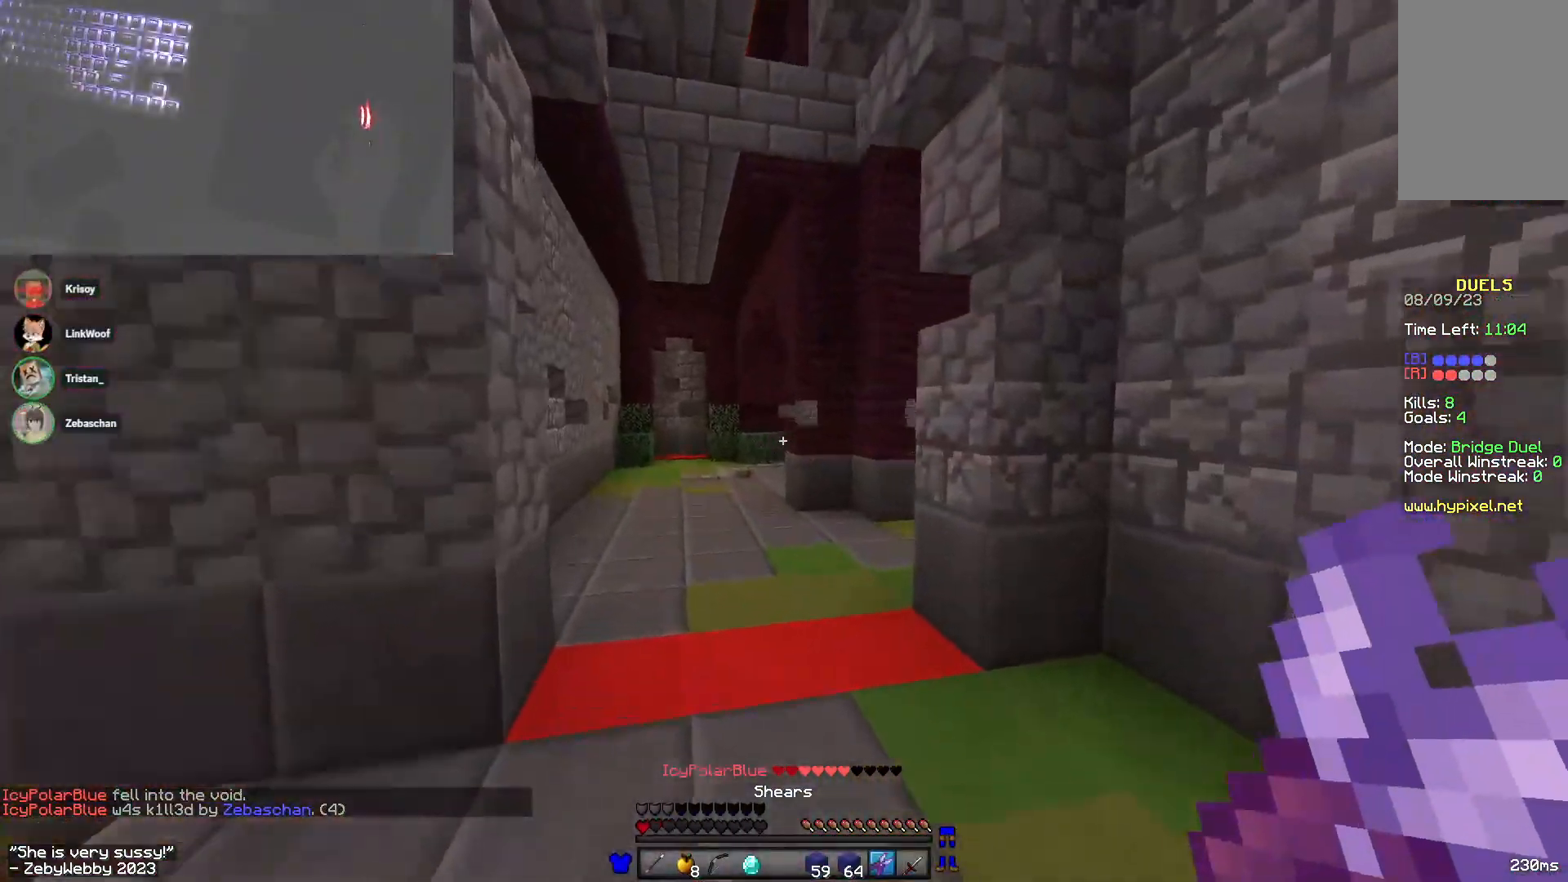
{"keys": ["a", "space", "w"], "mouse": [], "events": [[166, "a", "down"]]}
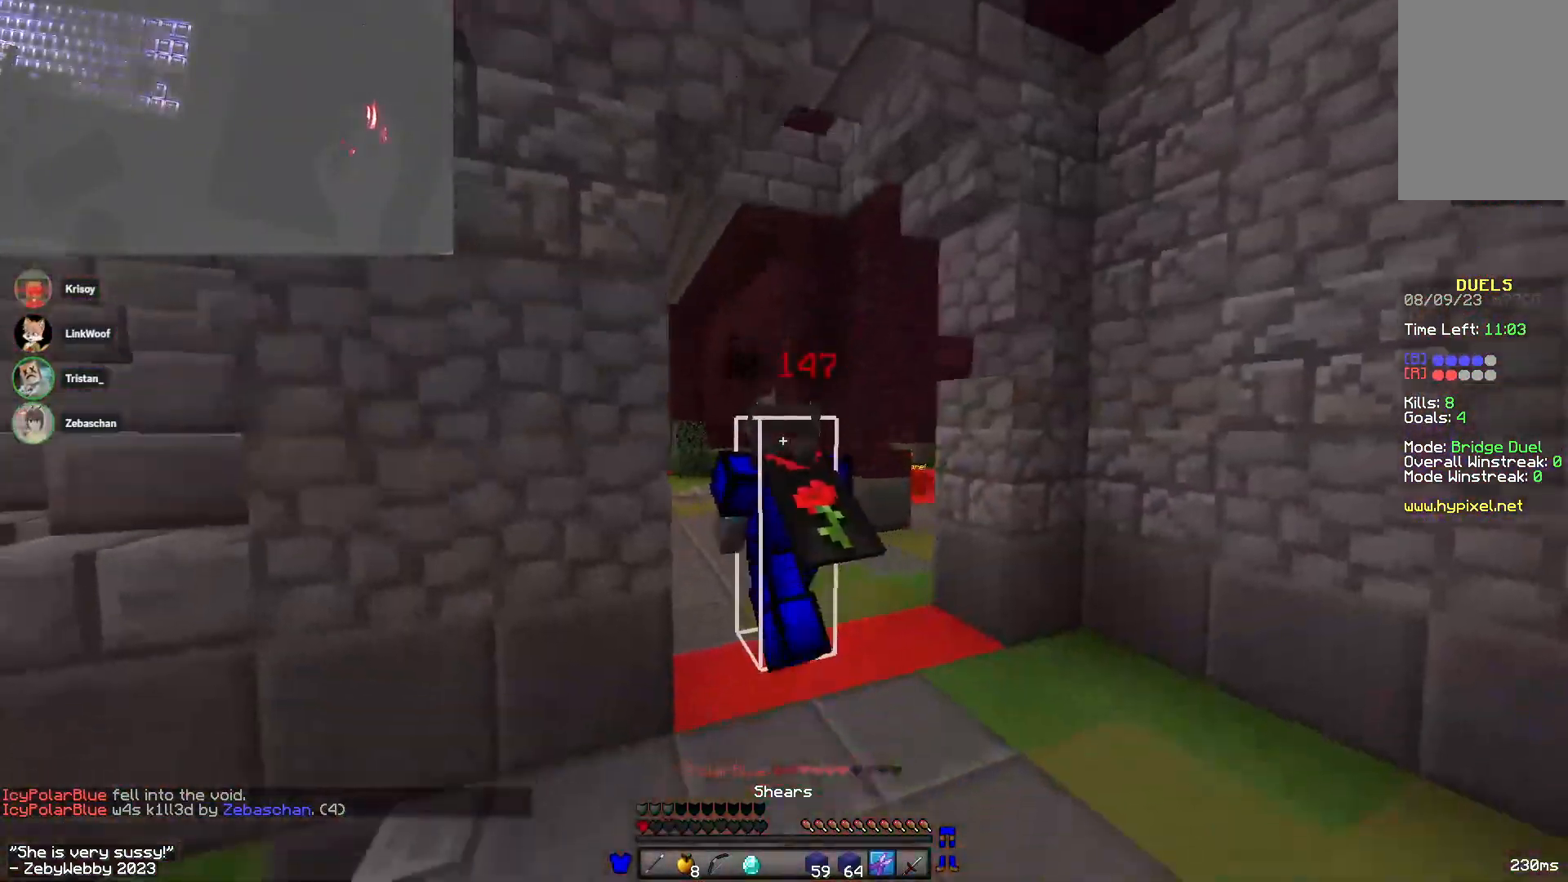
{"keys": ["a", "space", "w"], "mouse": [], "events": []}
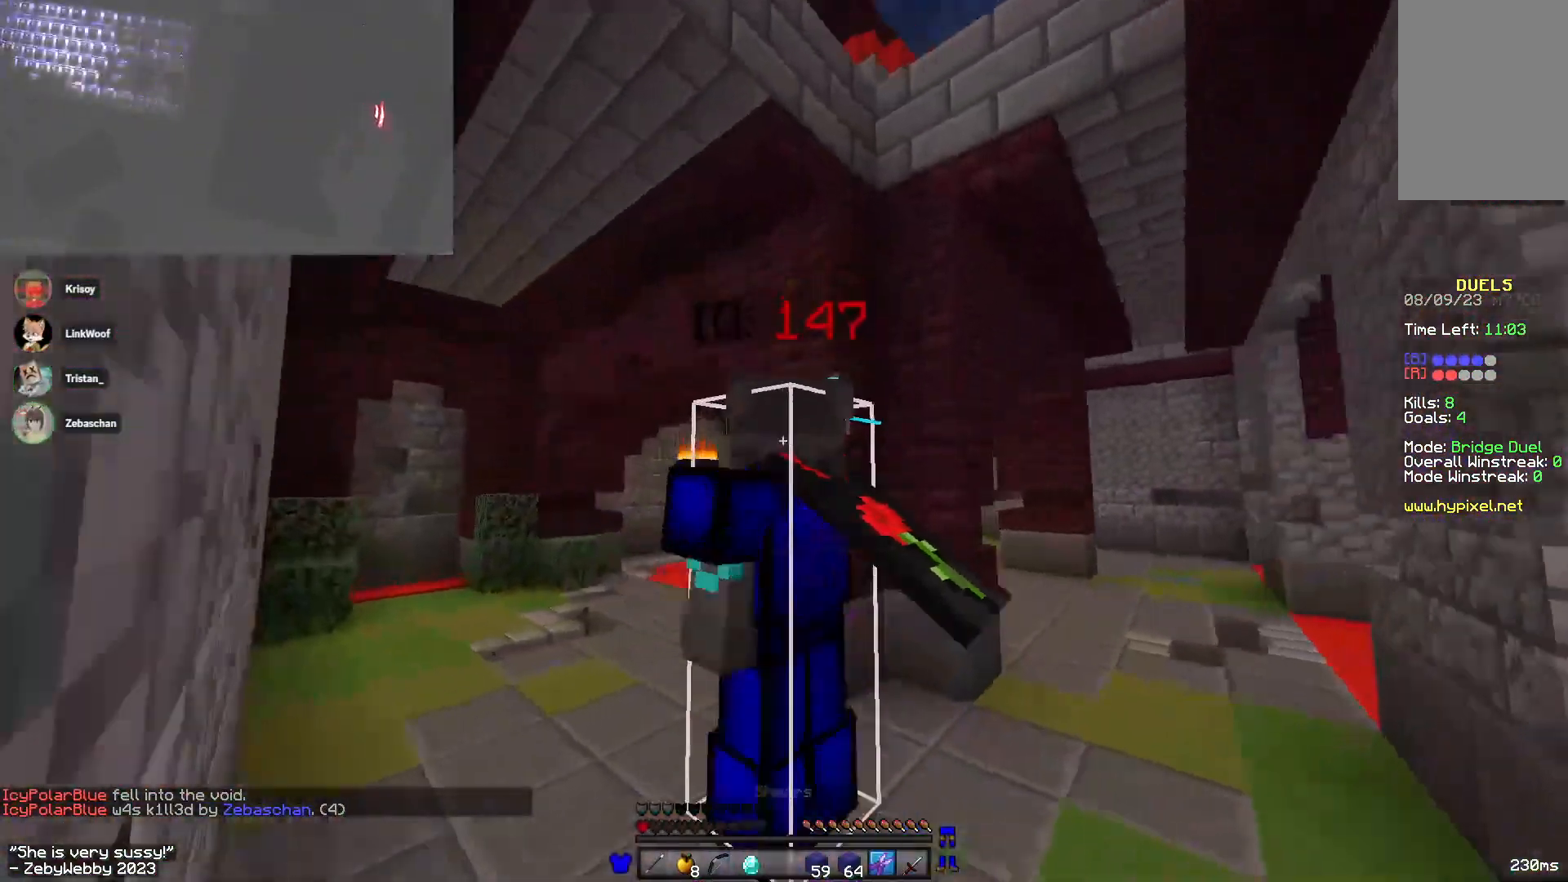
{"keys": ["a", "space", "w"], "mouse": [], "events": []}
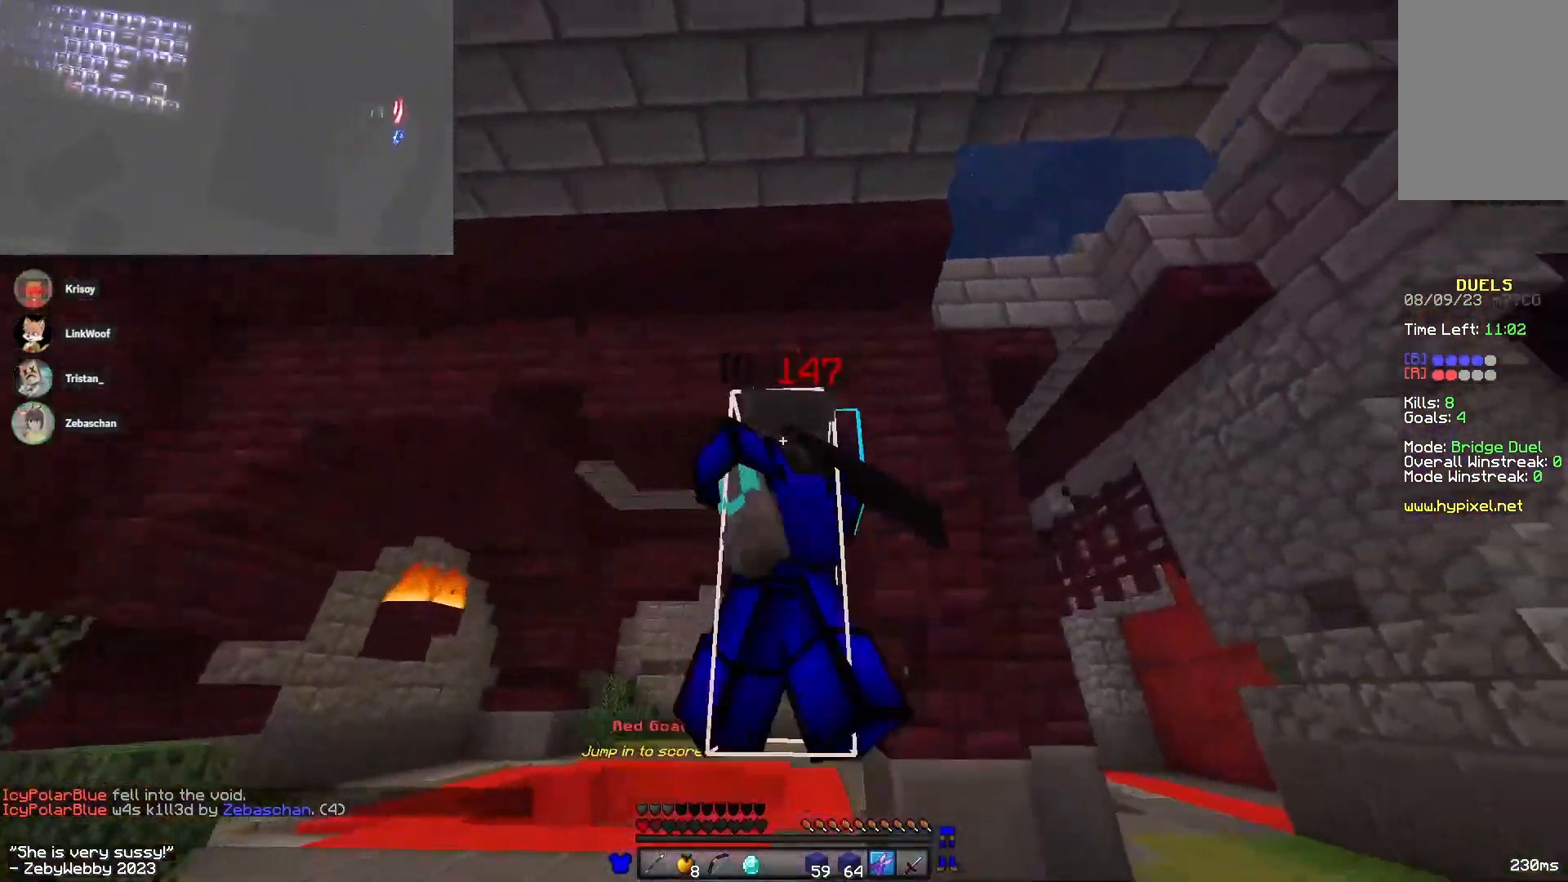
{"keys": ["a", "space", "w"], "mouse": [], "events": []}
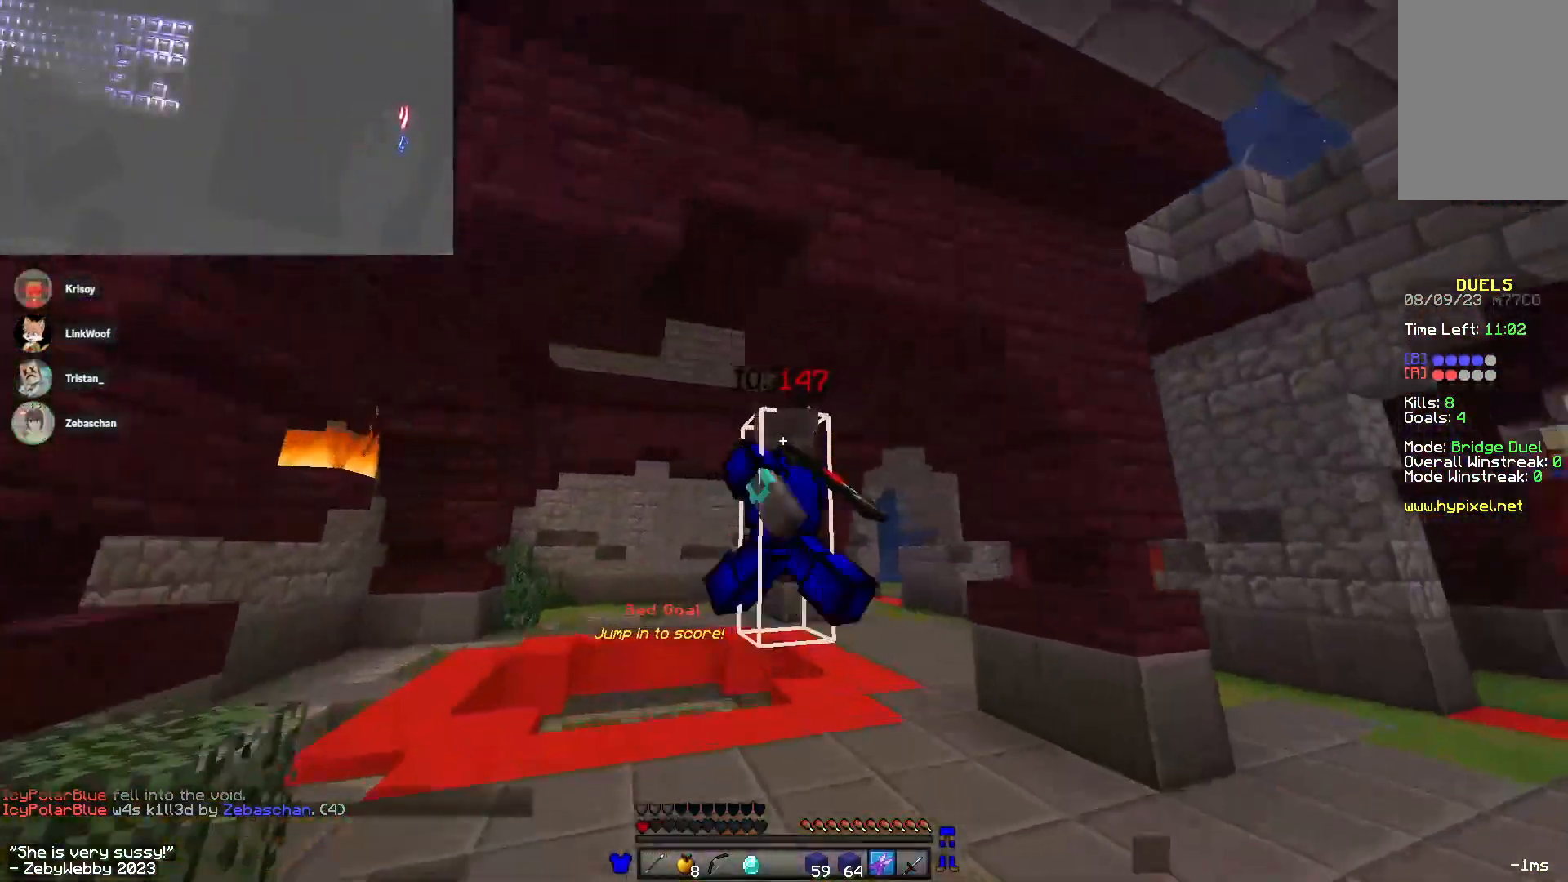
{"keys": ["a", "w"], "mouse": [], "events": [[33, "space", "up"]]}
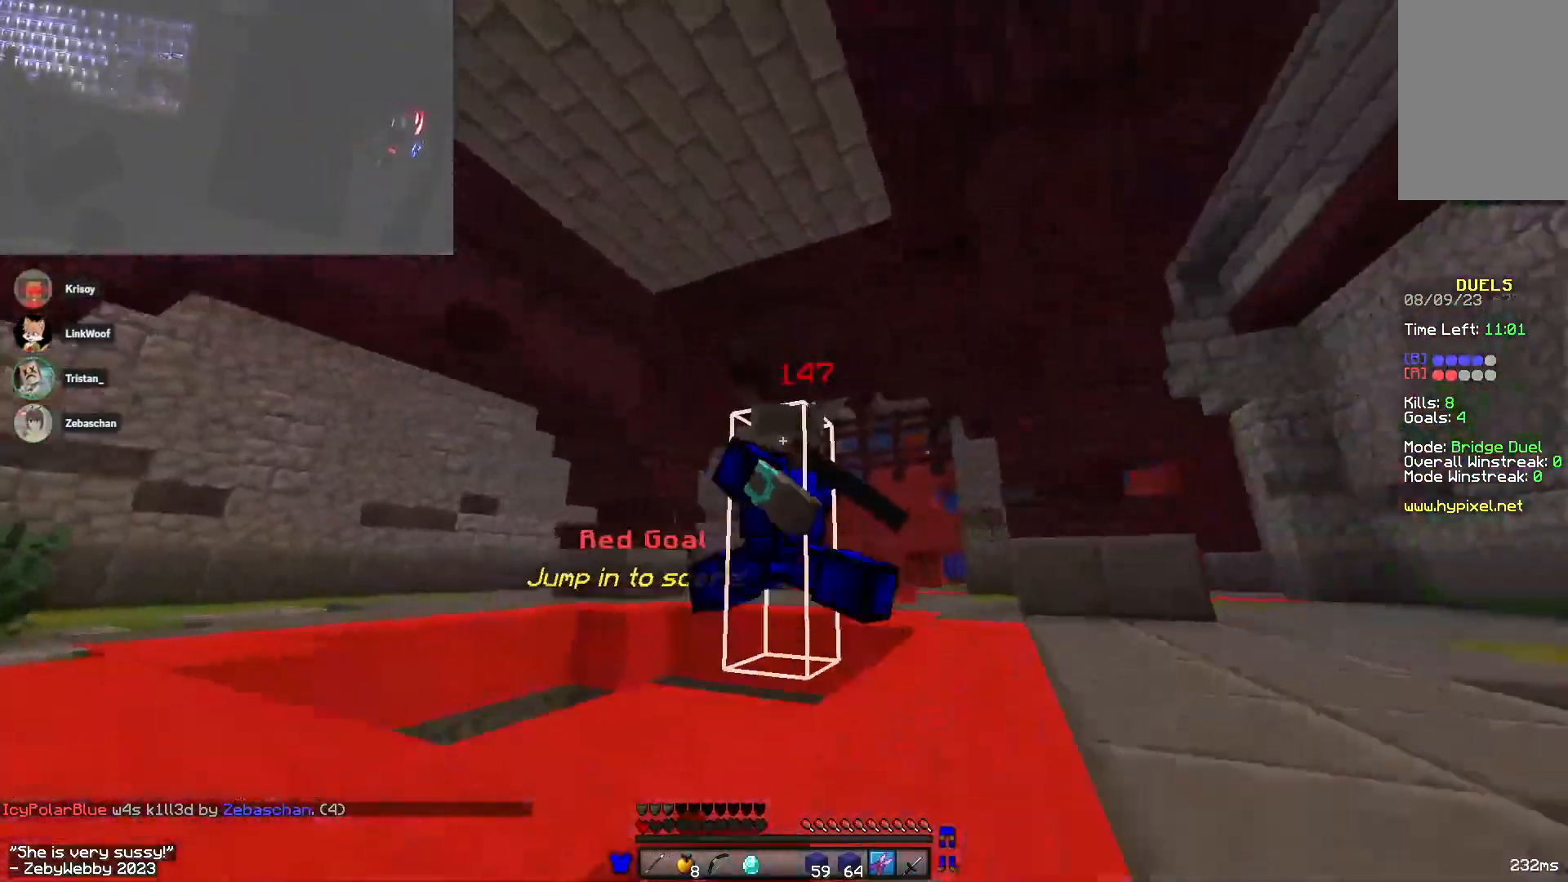
{"keys": ["w"], "mouse": ["left", "right"], "events": [[183, "a", "up"], [400, "mouse_left", "down"], [416, "mouse_right", "down"]]}
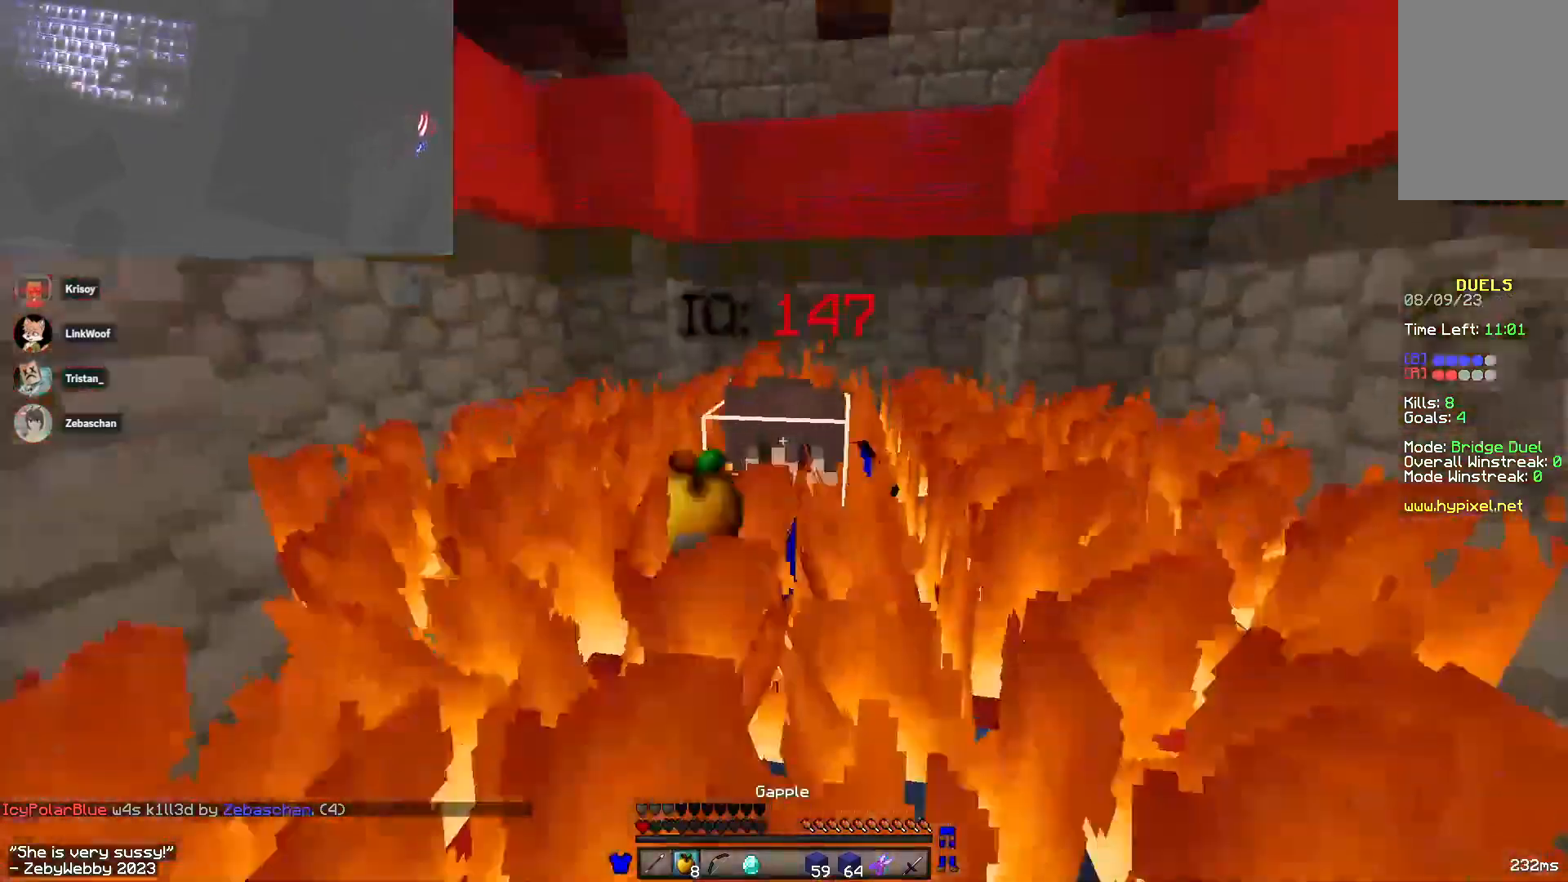
{"keys": ["w"], "mouse": ["left", "right"], "events": []}
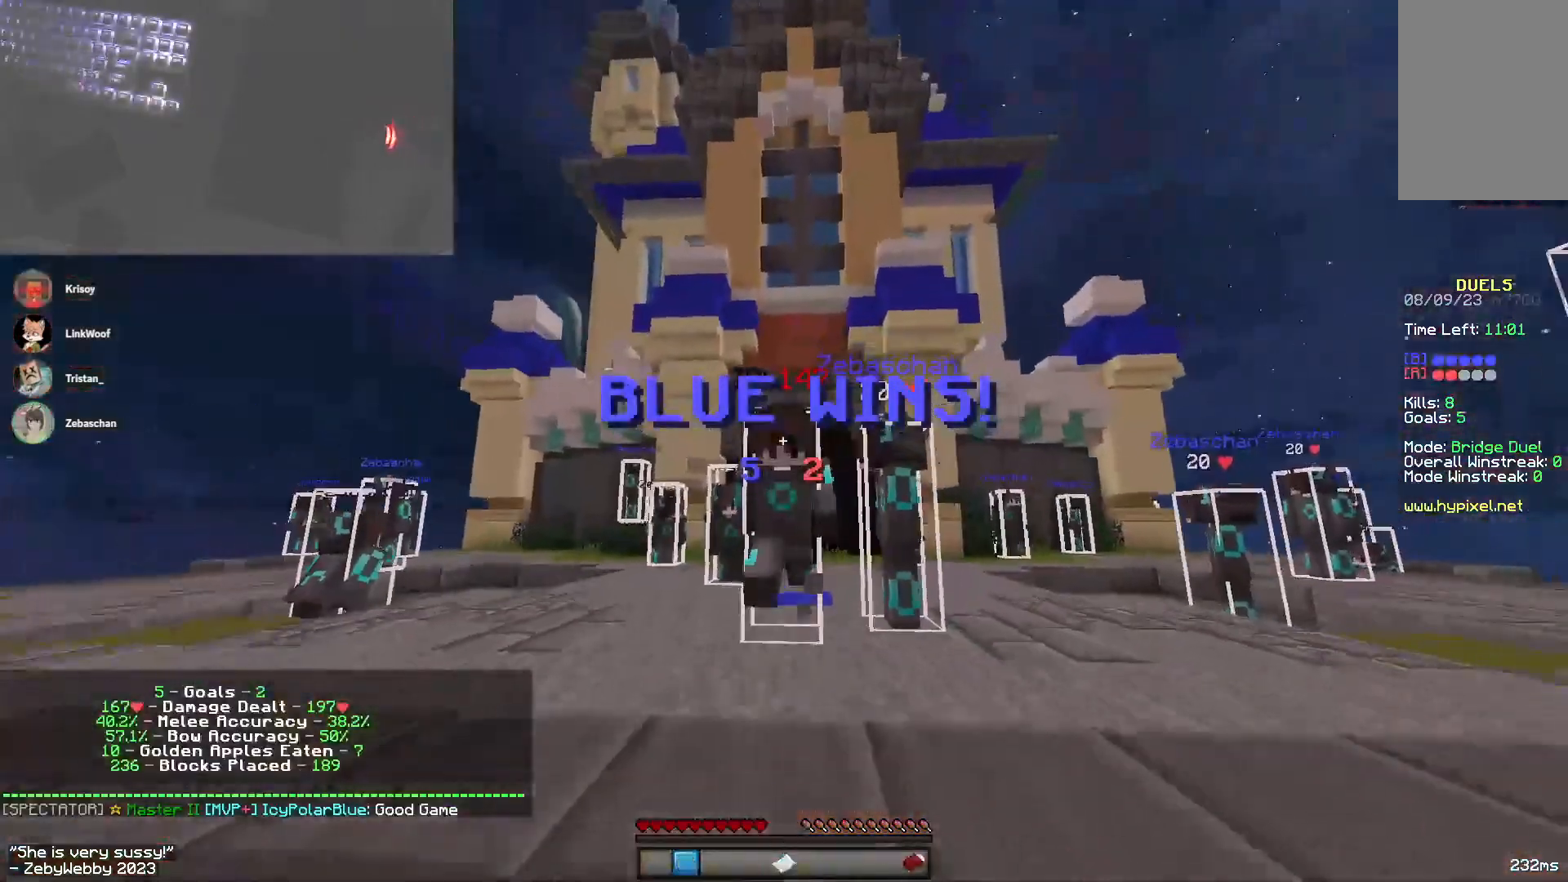
{"keys": ["space", "w"], "mouse": ["right"], "events": [[16, "mouse_right", "up"], [66, "mouse_left", "up"], [150, "space", "down"], [466, "mouse_right", "down"]]}
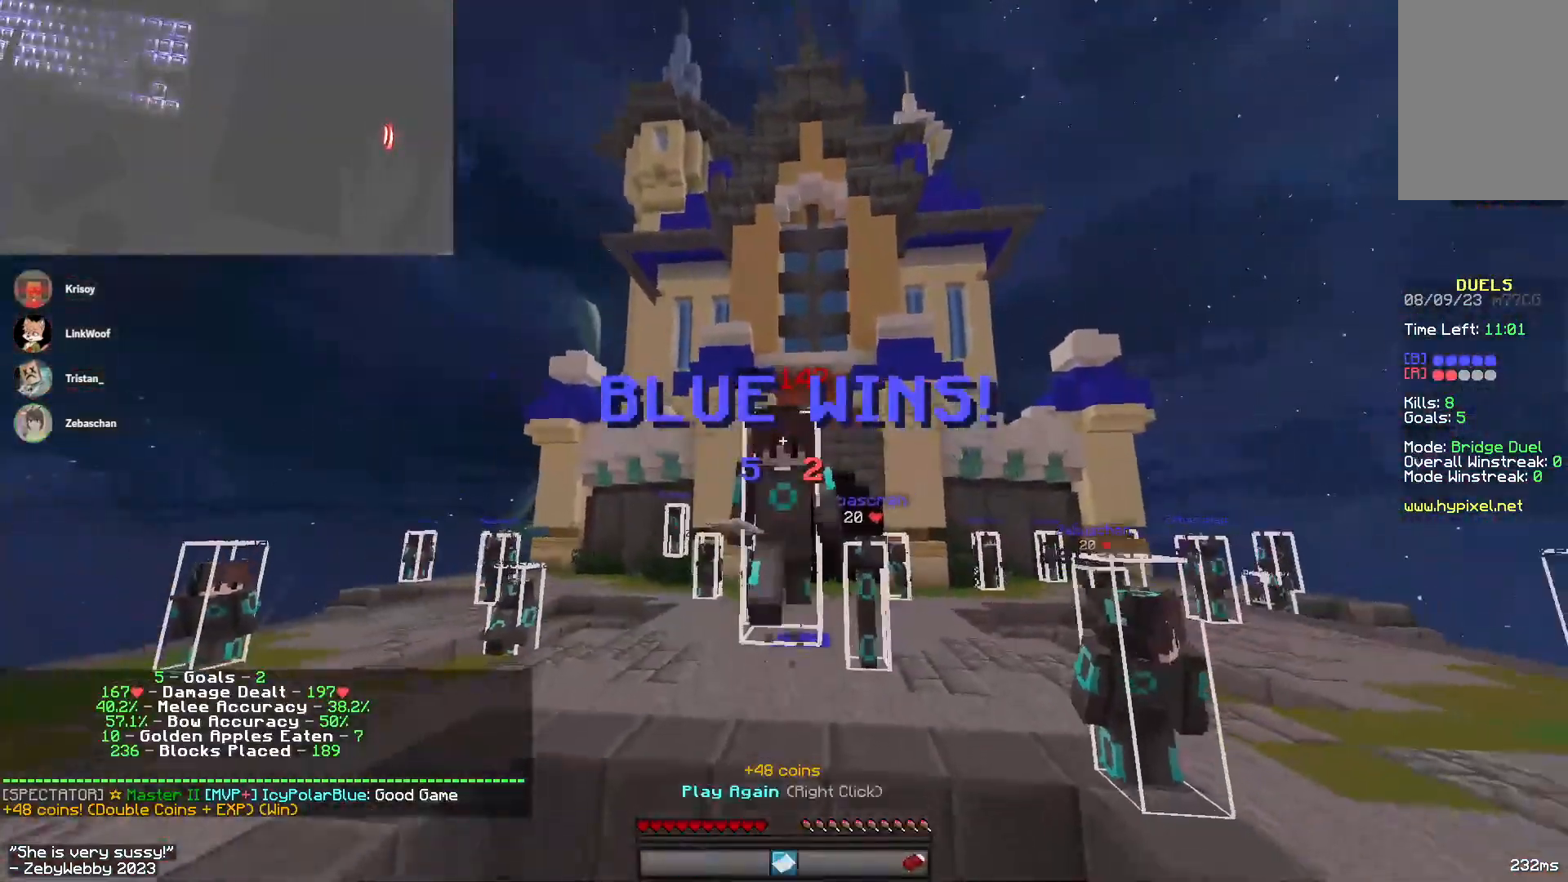
{"keys": ["space", "w"], "mouse": [], "events": [[116, "mouse_right", "up"]]}
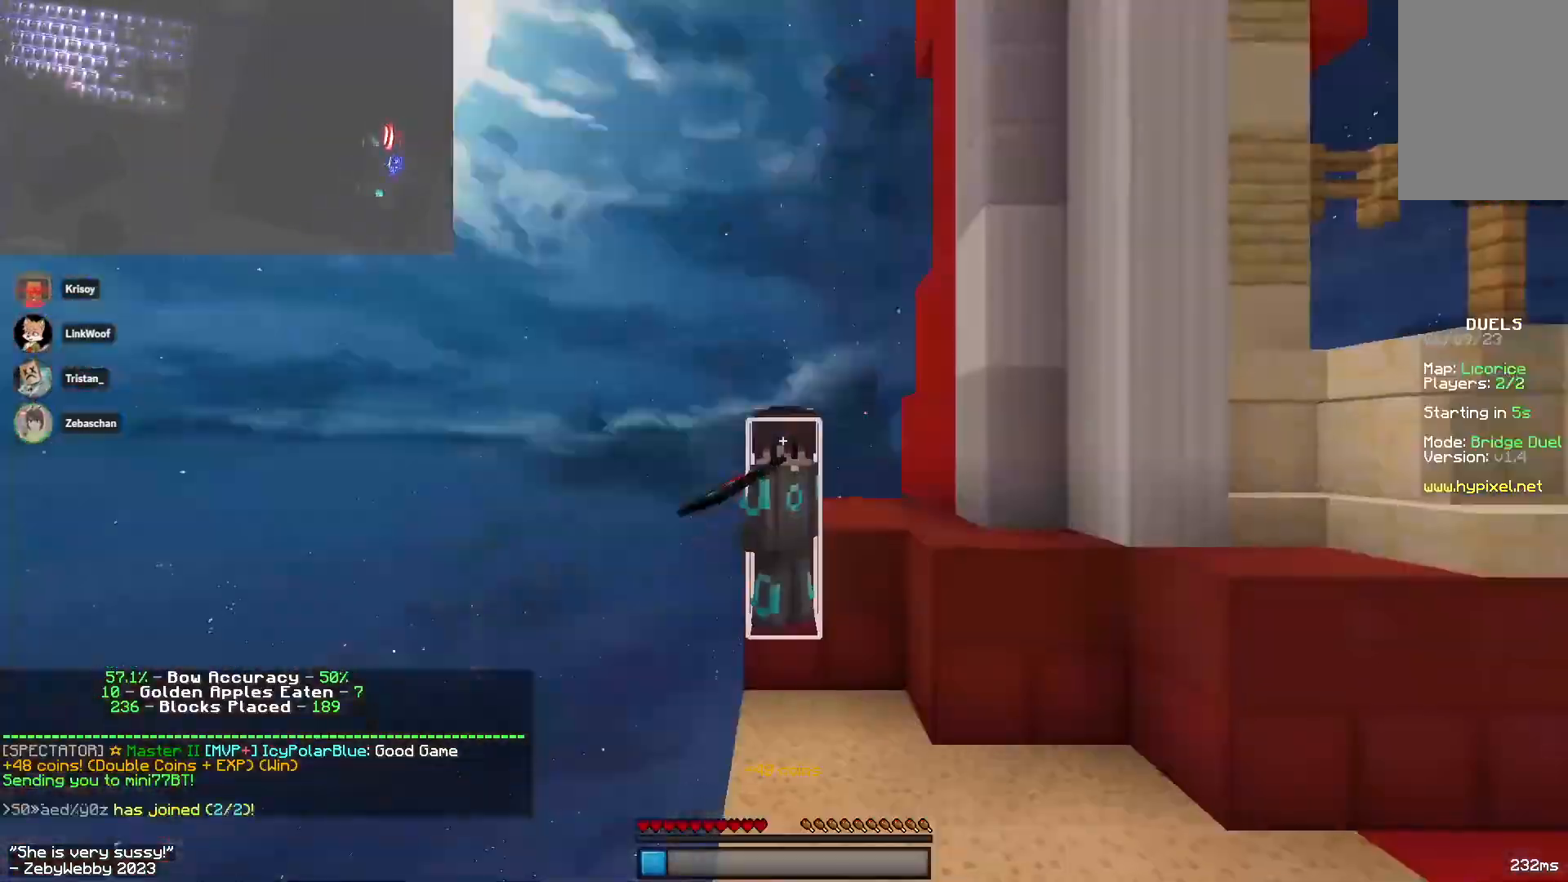
{"keys": ["space", "w"], "mouse": [], "events": [[316, "space", "up"], [316, "w", "up"], [383, "w", "down"], [416, "space", "down"]]}
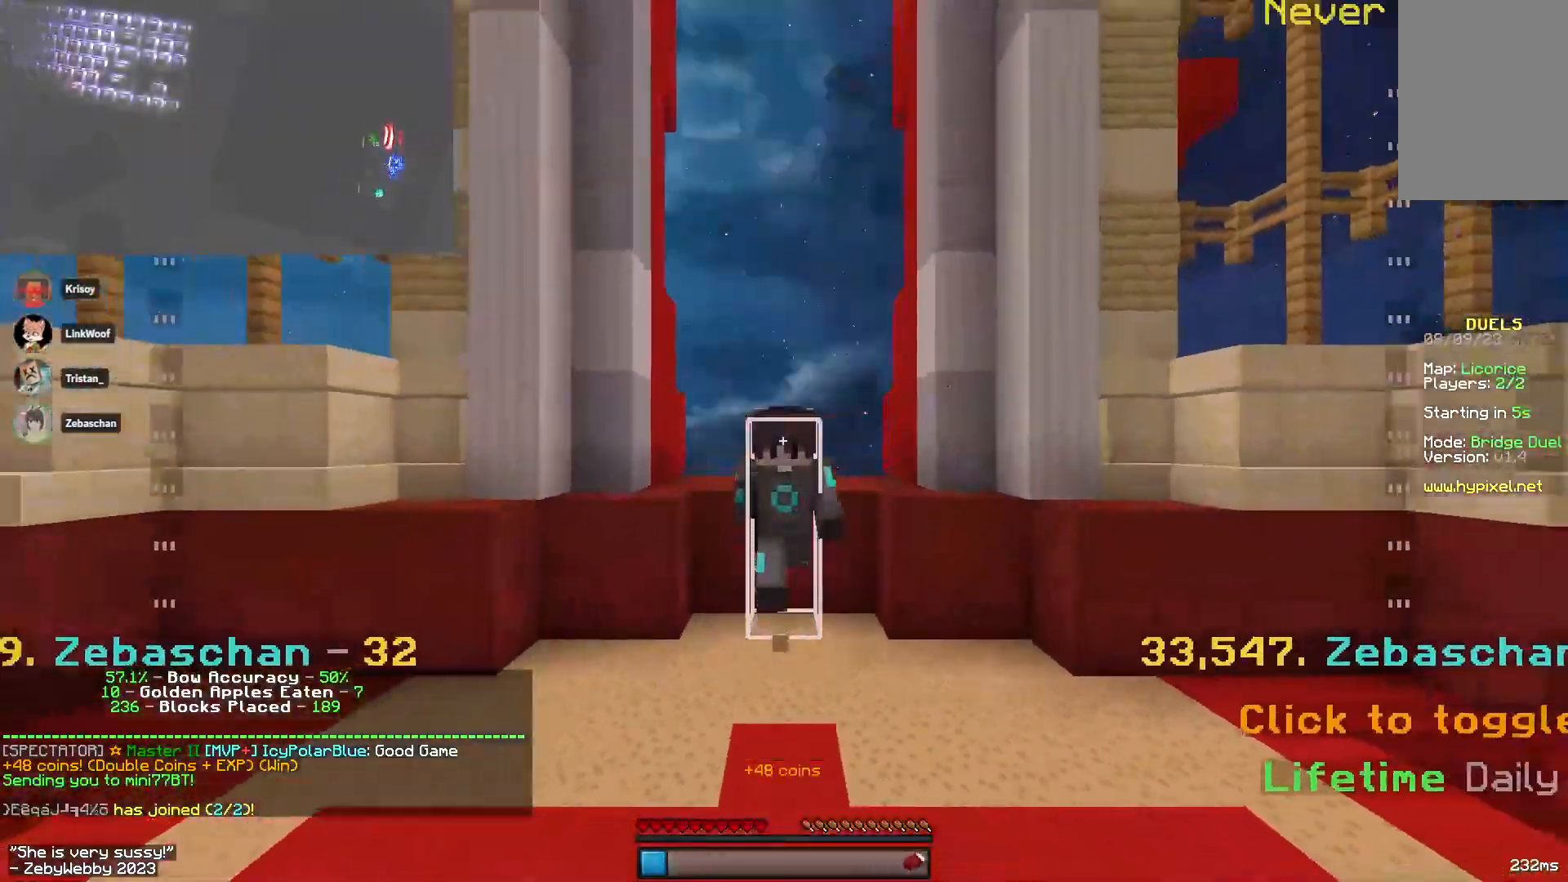
{"keys": ["space", "w"], "mouse": [], "events": []}